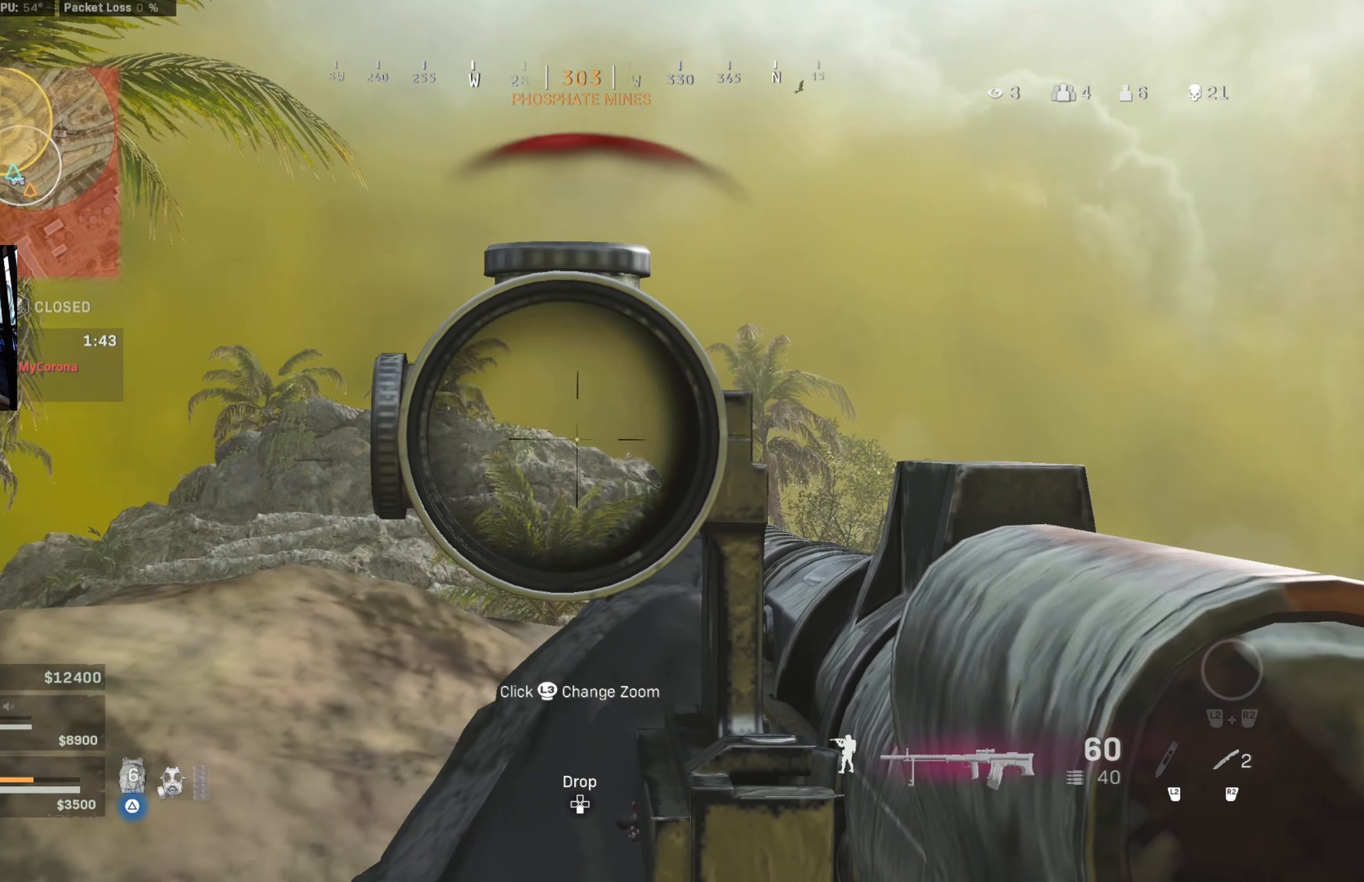
Gameplay with a controller (PlayStation layout); each line is a JSON object with the inputs held at the frame after it. "events" lists button and stick changes between this image and that frame as [ms after this image, input, new state], when the widget could be followed in between.
{"buttons": ["L1"], "left_stick": "right", "right_stick": "center", "events": [[117, "right_stick", "down-left"], [183, "CIRCLE", "down"], [183, "left_stick", "right"], [183, "right_stick", "center"], [267, "CIRCLE", "up"], [333, "left_stick", "up-right"], [467, "left_stick", "right"]]}
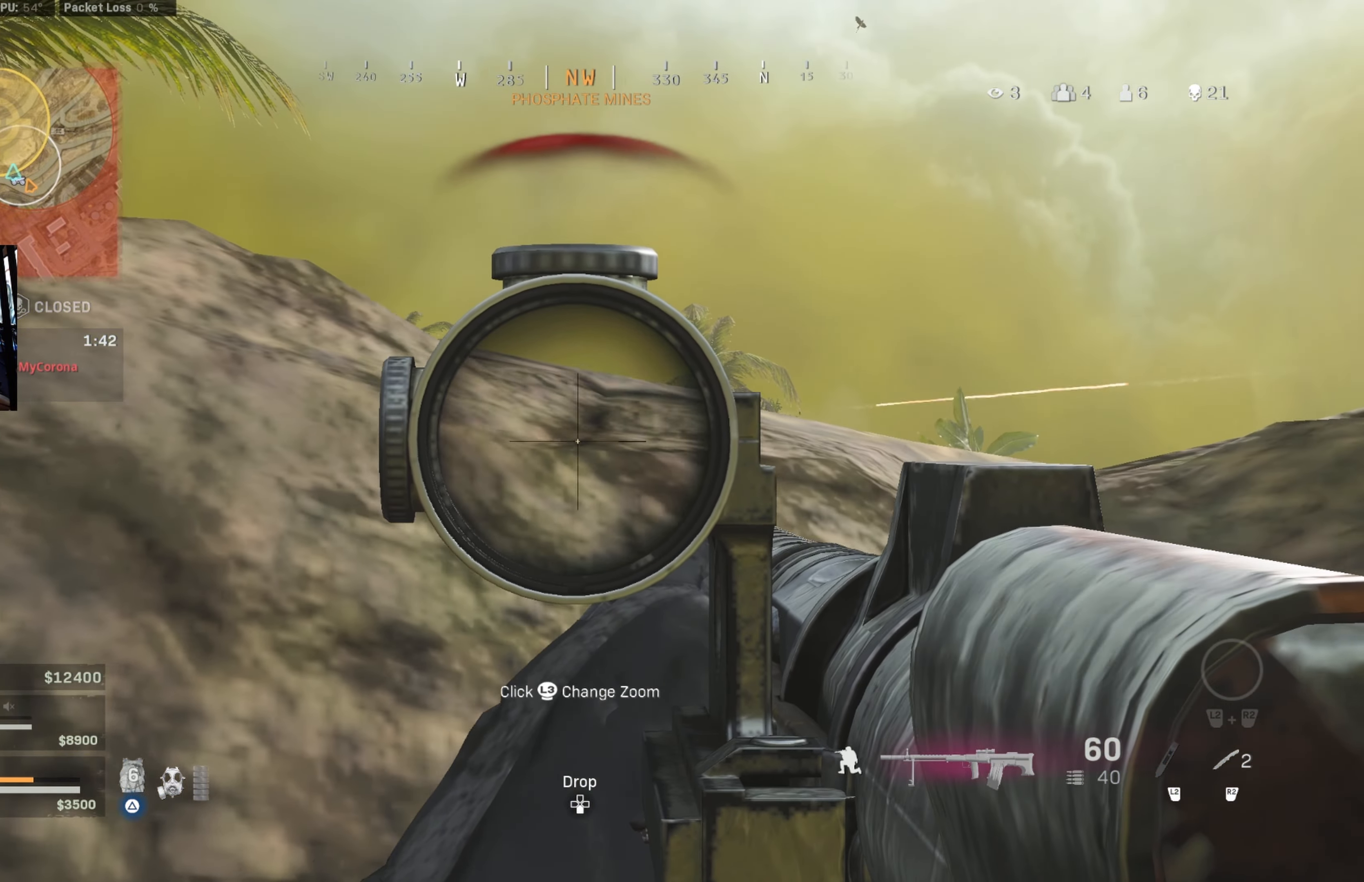
{"buttons": ["L1"], "left_stick": "center", "right_stick": "right", "events": [[67, "R1", "down"], [100, "CROSS", "down"], [183, "R1", "up"], [183, "right_stick", "down"], [217, "CROSS", "up"], [217, "left_stick", "center"], [283, "R1", "down"], [384, "R1", "up"], [450, "right_stick", "right"]]}
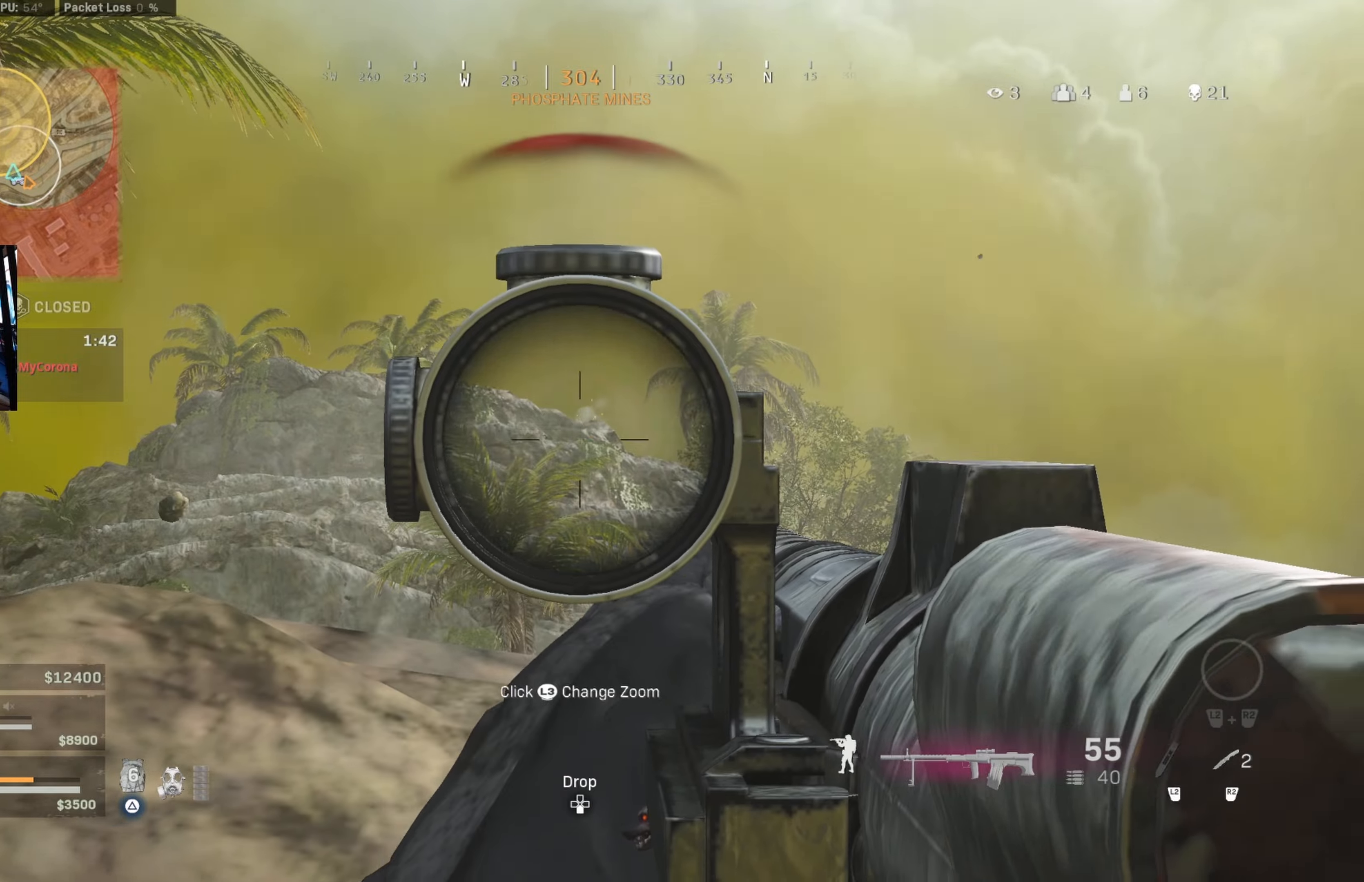
{"buttons": ["L1", "R1"], "left_stick": "center", "right_stick": "down", "events": [[50, "right_stick", "up"], [100, "left_stick", "left"], [217, "left_stick", "center"], [217, "right_stick", "center"], [367, "R1", "down"], [467, "right_stick", "down"]]}
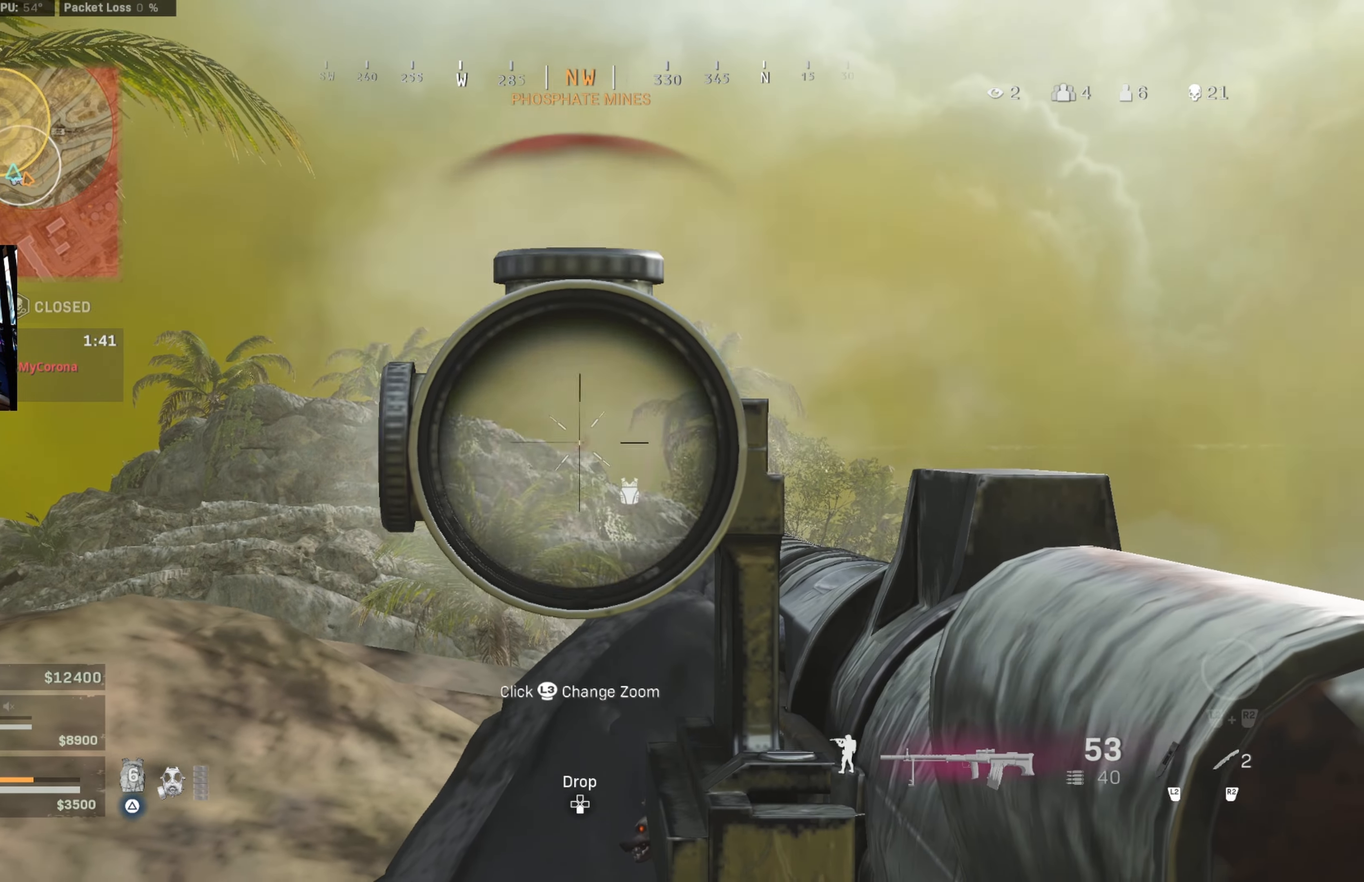
{"buttons": ["L1", "R1"], "left_stick": "center", "right_stick": "down", "events": [[234, "right_stick", "center"], [500, "right_stick", "down"]]}
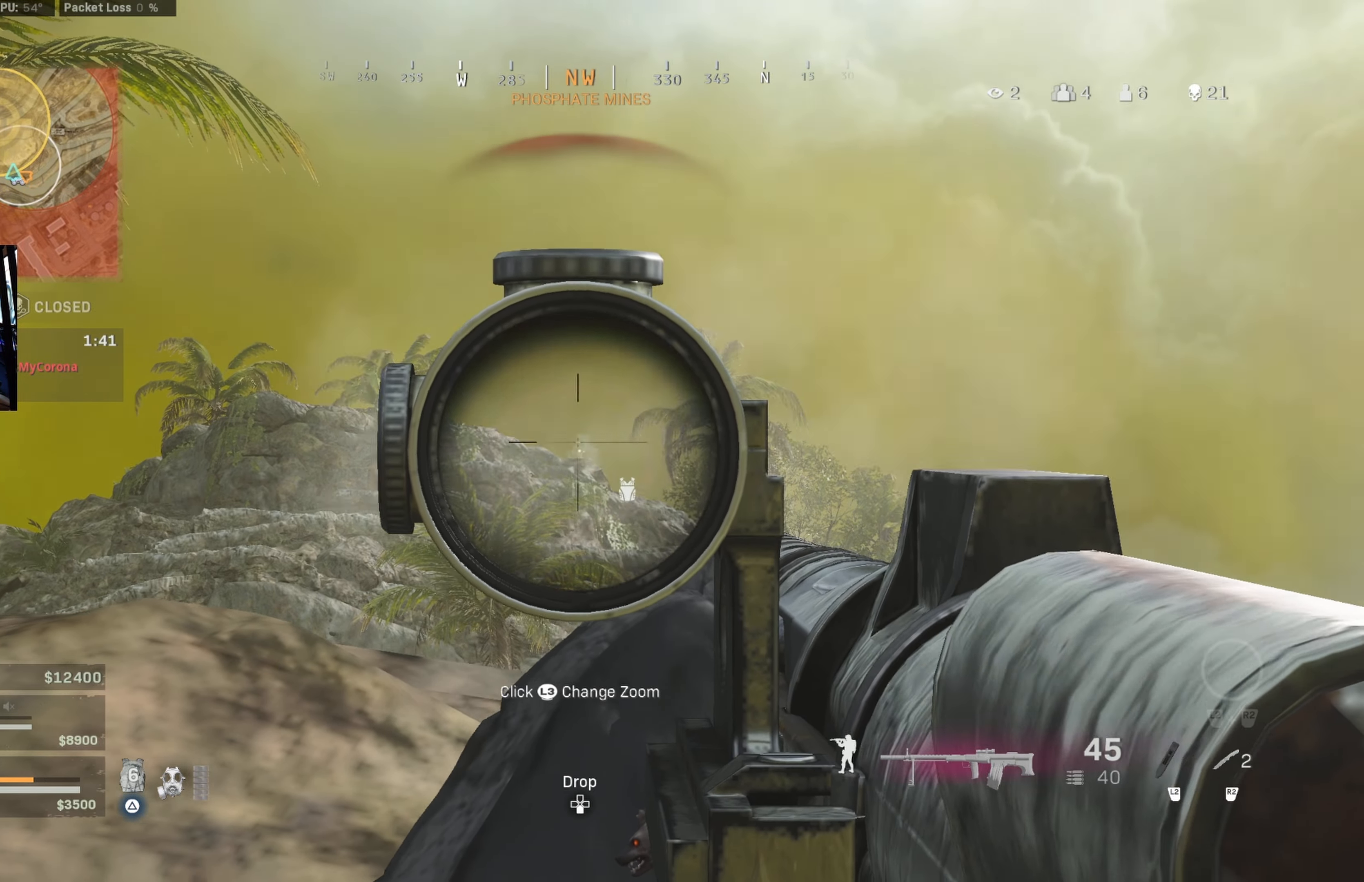
{"buttons": ["L1"], "left_stick": "left", "right_stick": "right", "events": [[167, "R1", "up"], [167, "left_stick", "left"], [200, "right_stick", "left"], [300, "left_stick", "up-right"], [300, "right_stick", "up-left"], [400, "left_stick", "center"], [434, "right_stick", "center"], [467, "left_stick", "left"], [500, "right_stick", "right"]]}
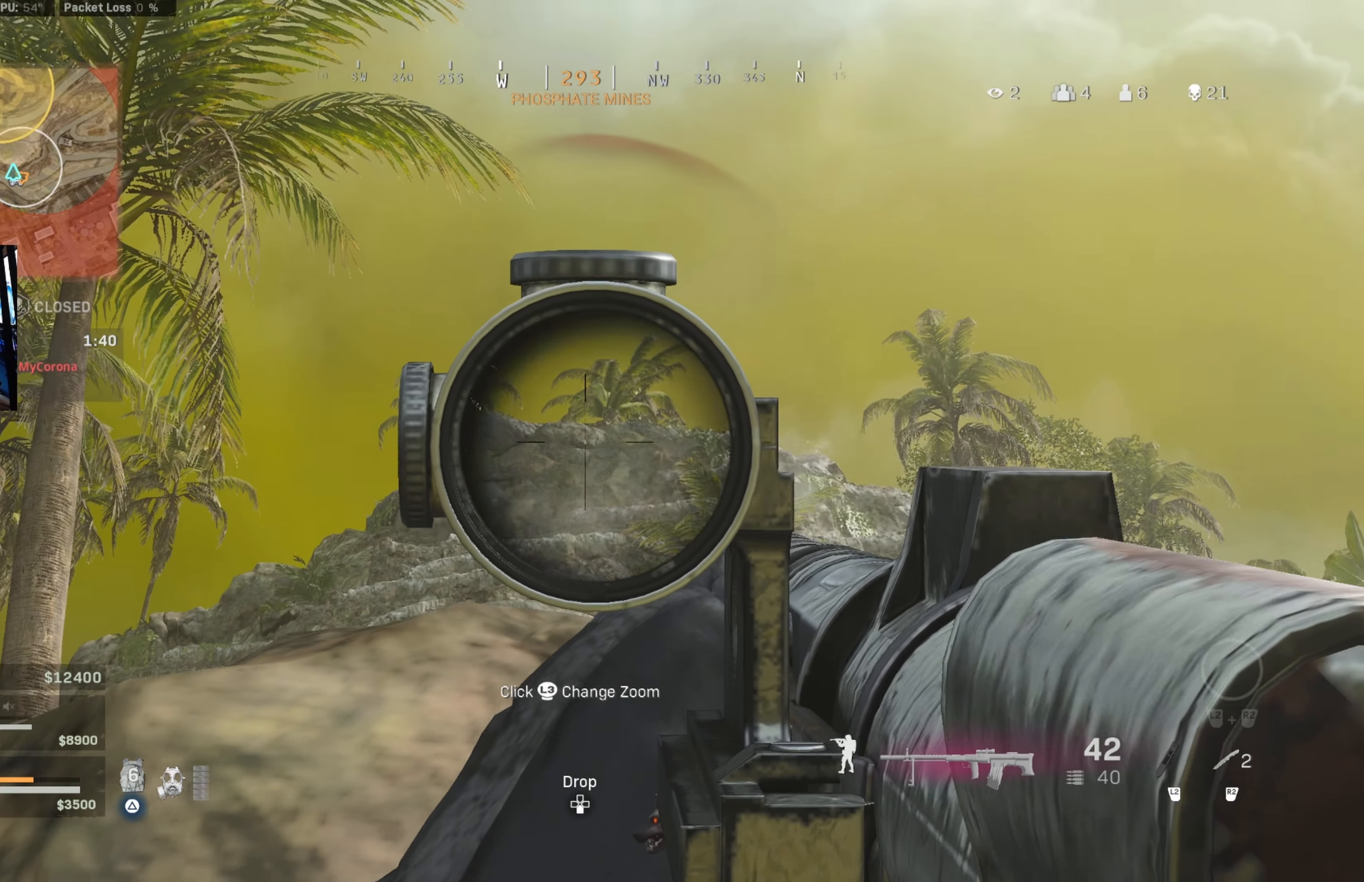
{"buttons": ["L1"], "left_stick": "center", "right_stick": "center", "events": [[150, "right_stick", "center"], [200, "left_stick", "center"]]}
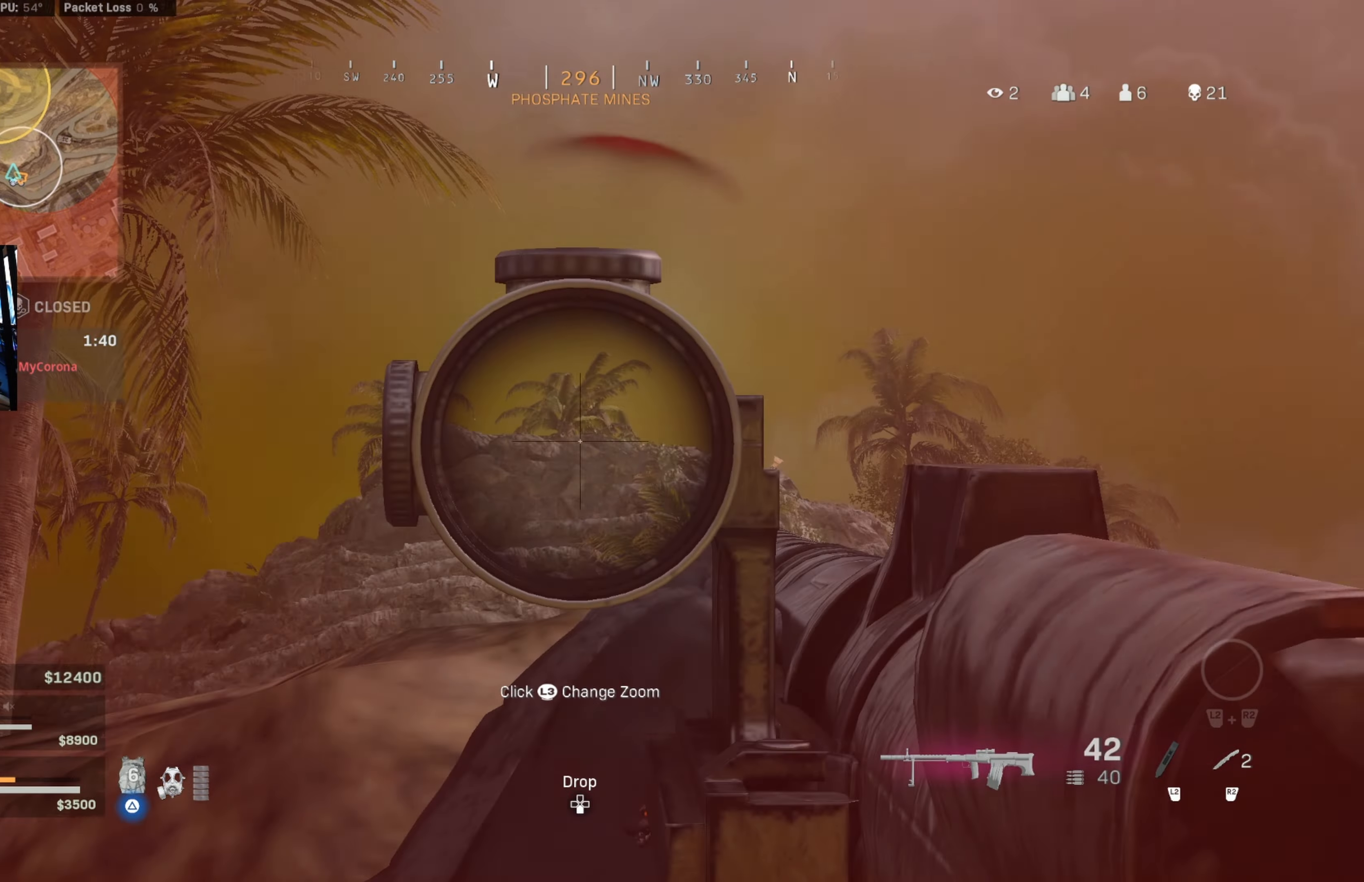
{"buttons": [], "left_stick": "left", "right_stick": "down", "events": [[34, "right_stick", "right"], [100, "left_stick", "left"], [167, "right_stick", "down"], [200, "L1", "up"], [300, "CIRCLE", "down"], [400, "right_stick", "center"], [434, "CIRCLE", "up"], [450, "right_stick", "down"]]}
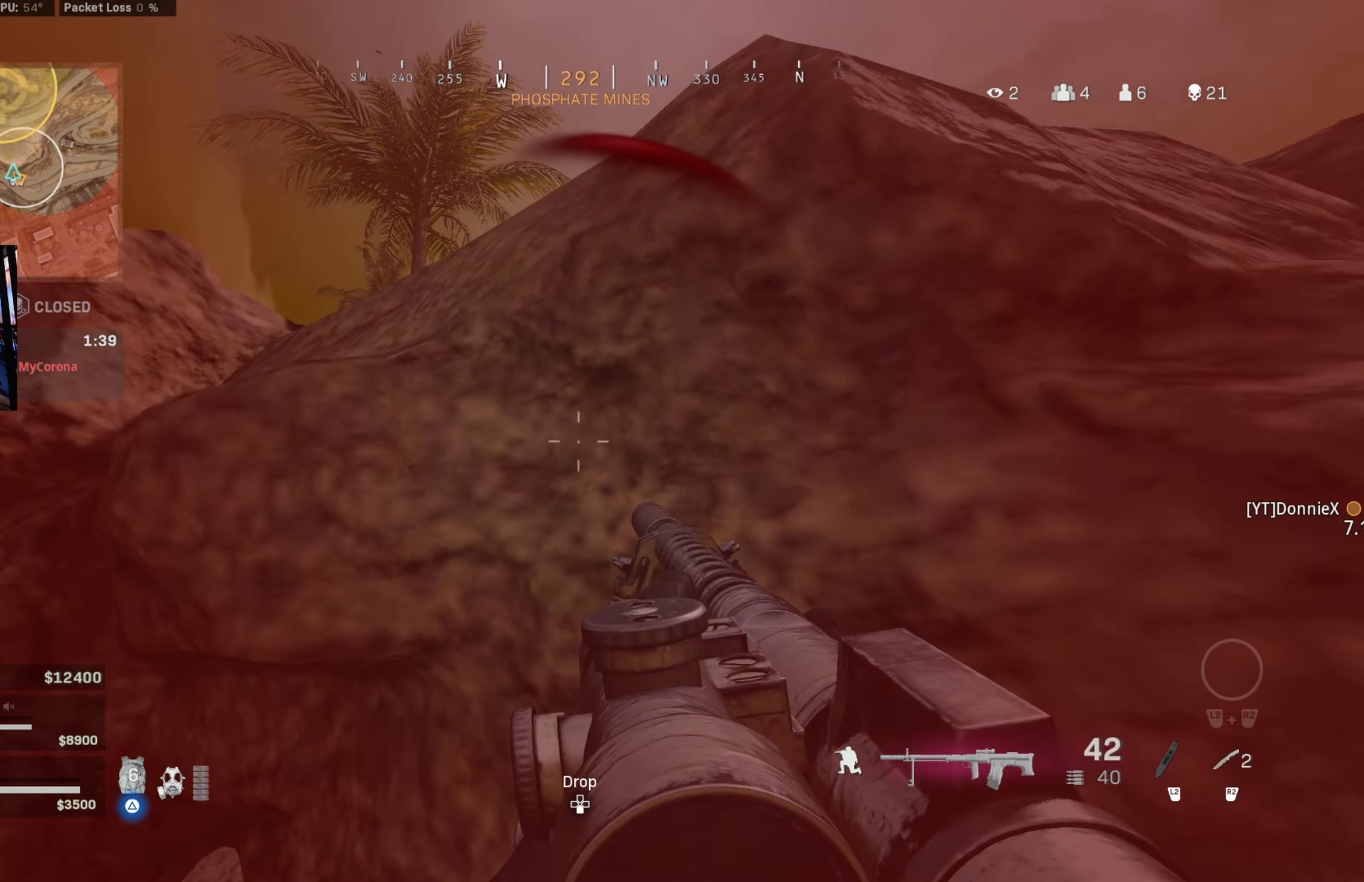
{"buttons": ["TRIANGLE", "L3"], "left_stick": "up-right", "right_stick": "center", "events": [[50, "right_stick", "right"], [134, "right_stick", "down-right"], [167, "TRIANGLE", "down"], [167, "left_stick", "down-left"], [317, "left_stick", "down-right"], [417, "left_stick", "up-right"], [450, "L3", "down"], [484, "right_stick", "center"]]}
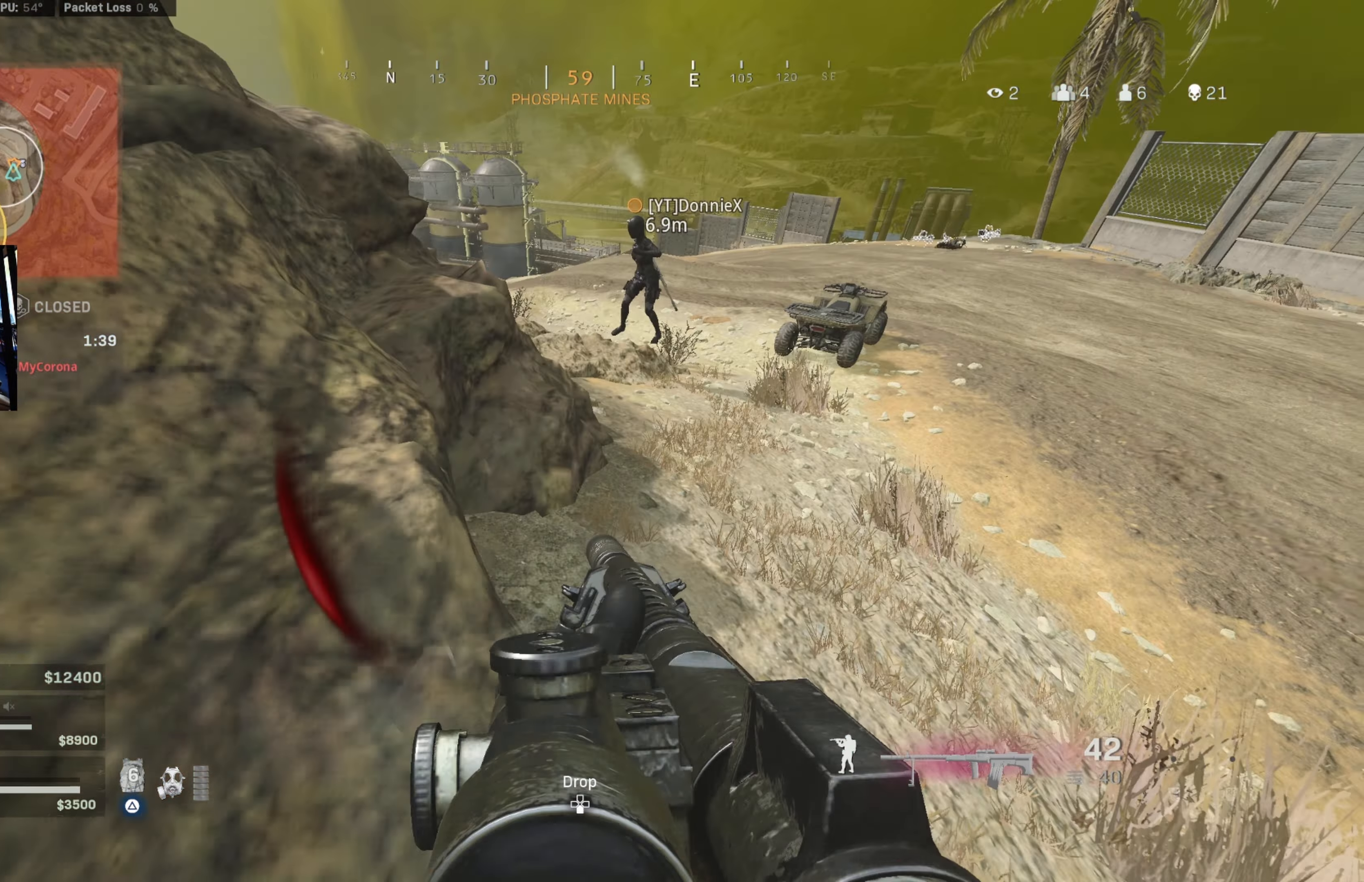
{"buttons": [], "left_stick": "up", "right_stick": "up-left", "events": [[17, "right_stick", "right"], [84, "left_stick", "up"], [150, "TRIANGLE", "up"], [150, "right_stick", "center"], [400, "right_stick", "up-left"], [434, "L3", "up"]]}
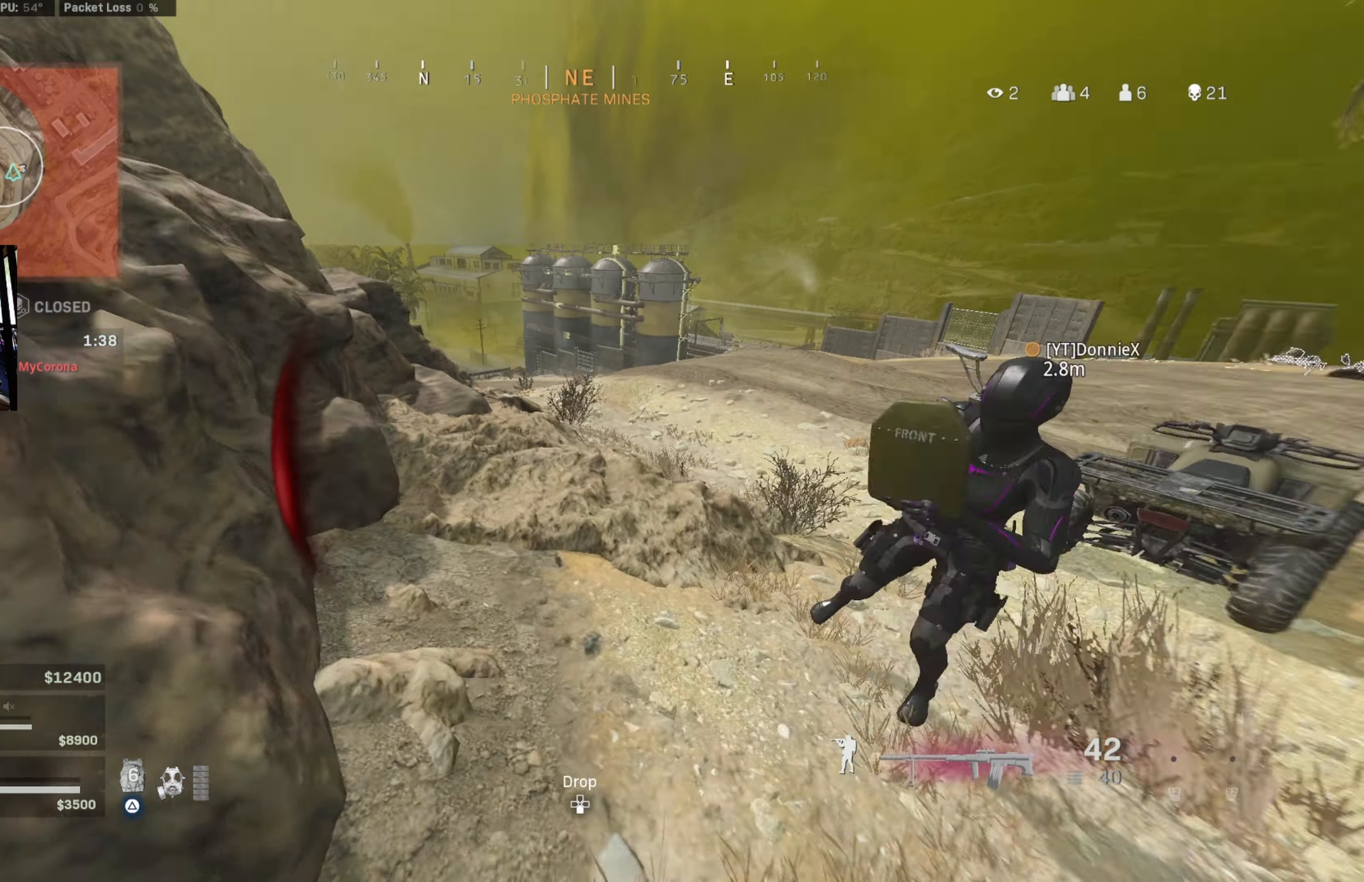
{"buttons": [], "left_stick": "down-left", "right_stick": "left", "events": [[34, "right_stick", "center"], [134, "CIRCLE", "down"], [267, "CIRCLE", "up"], [334, "right_stick", "up-left"], [367, "CIRCLE", "down"], [400, "left_stick", "down-left"], [434, "CROSS", "down"], [450, "CIRCLE", "up"], [484, "CROSS", "up"], [484, "right_stick", "left"]]}
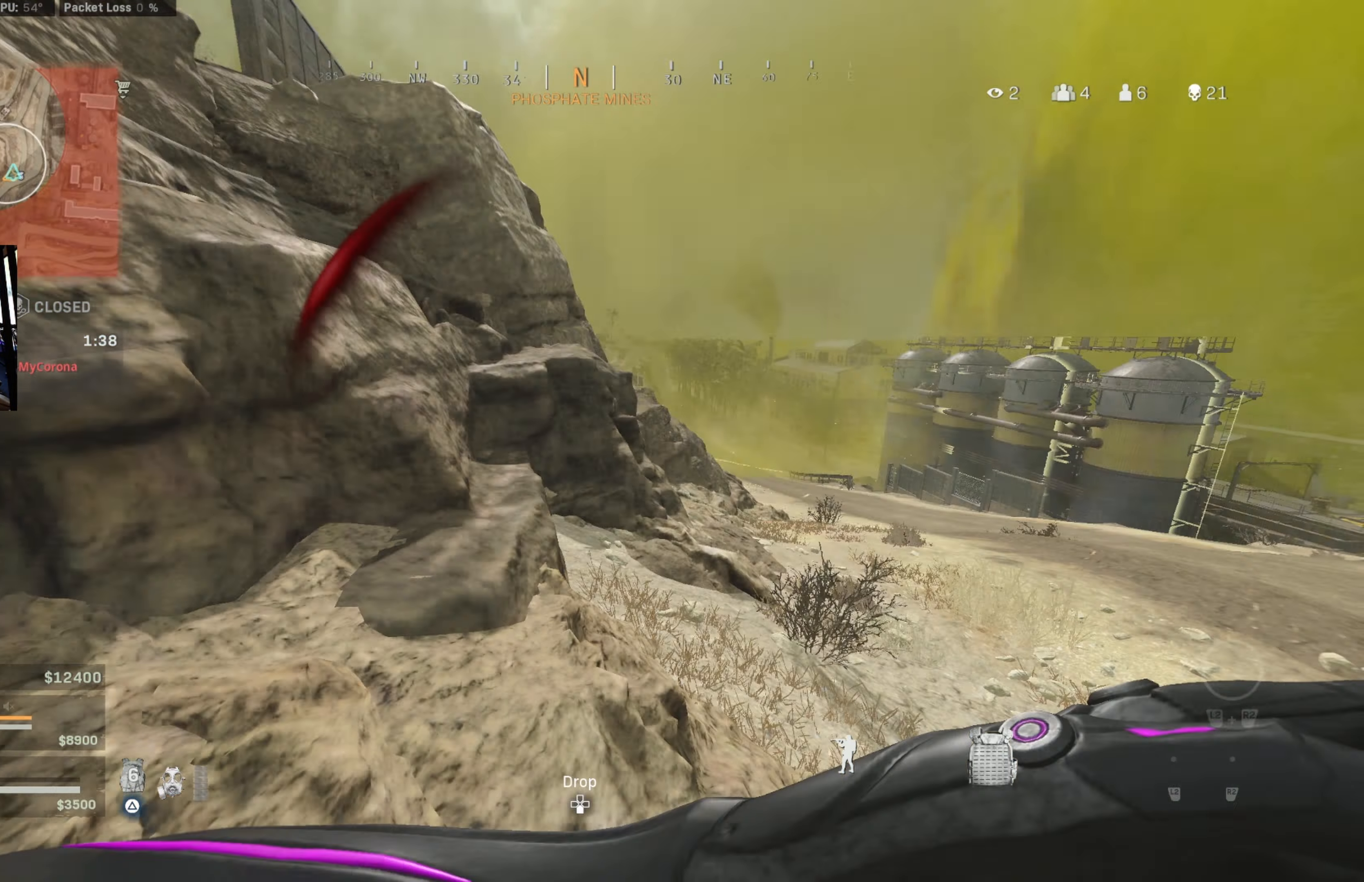
{"buttons": [], "left_stick": "up", "right_stick": "right", "events": [[17, "left_stick", "left"], [84, "right_stick", "up-left"], [184, "left_stick", "up-left"], [300, "left_stick", "up"], [334, "right_stick", "center"], [500, "right_stick", "right"]]}
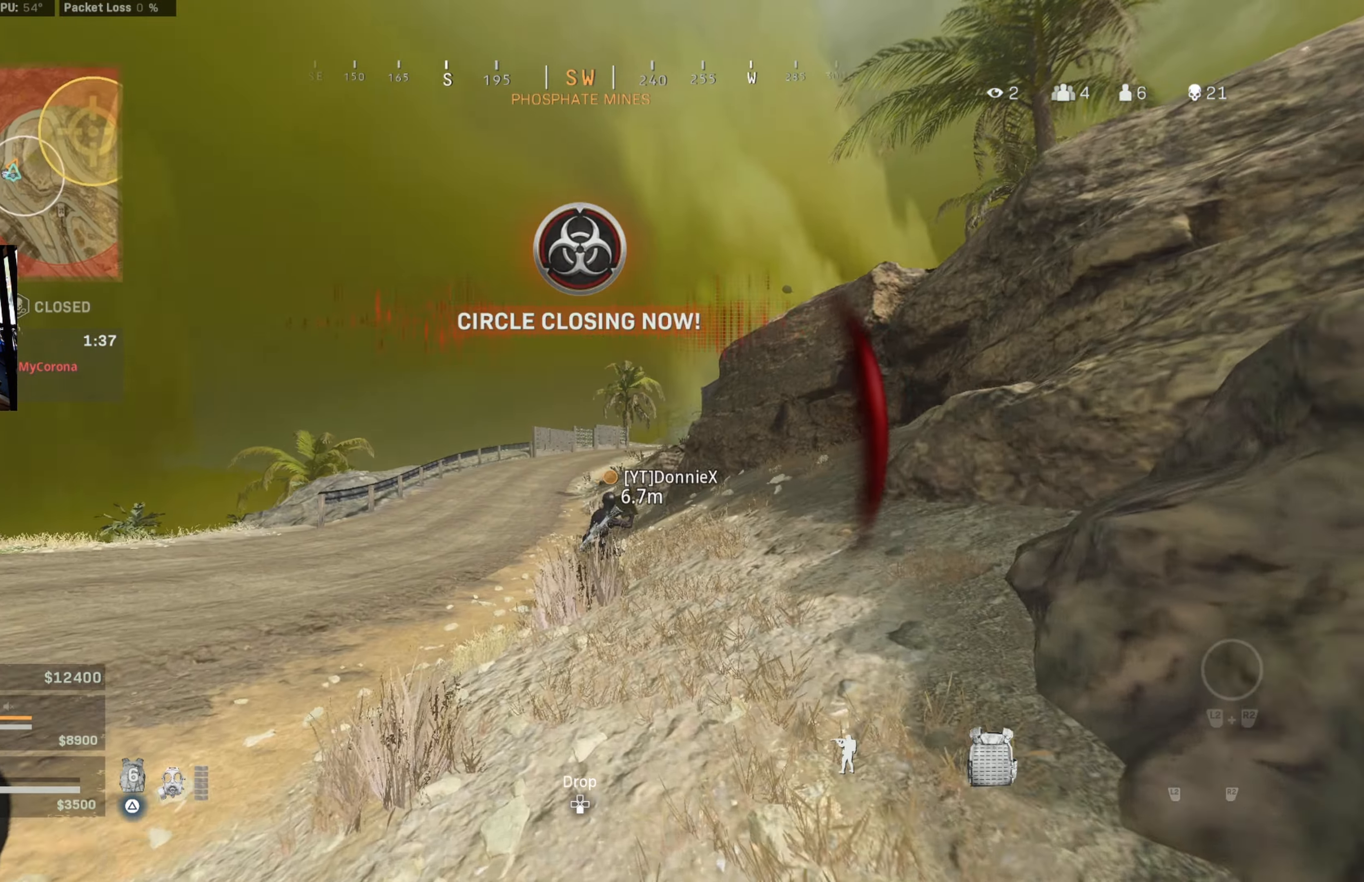
{"buttons": ["CROSS"], "left_stick": "up-left", "right_stick": "left", "events": [[117, "CIRCLE", "down"], [150, "right_stick", "center"], [284, "CIRCLE", "up"], [367, "left_stick", "left"], [400, "CIRCLE", "down"], [433, "CROSS", "down"], [433, "right_stick", "down"], [466, "CIRCLE", "up"], [500, "left_stick", "up-left"], [500, "right_stick", "left"]]}
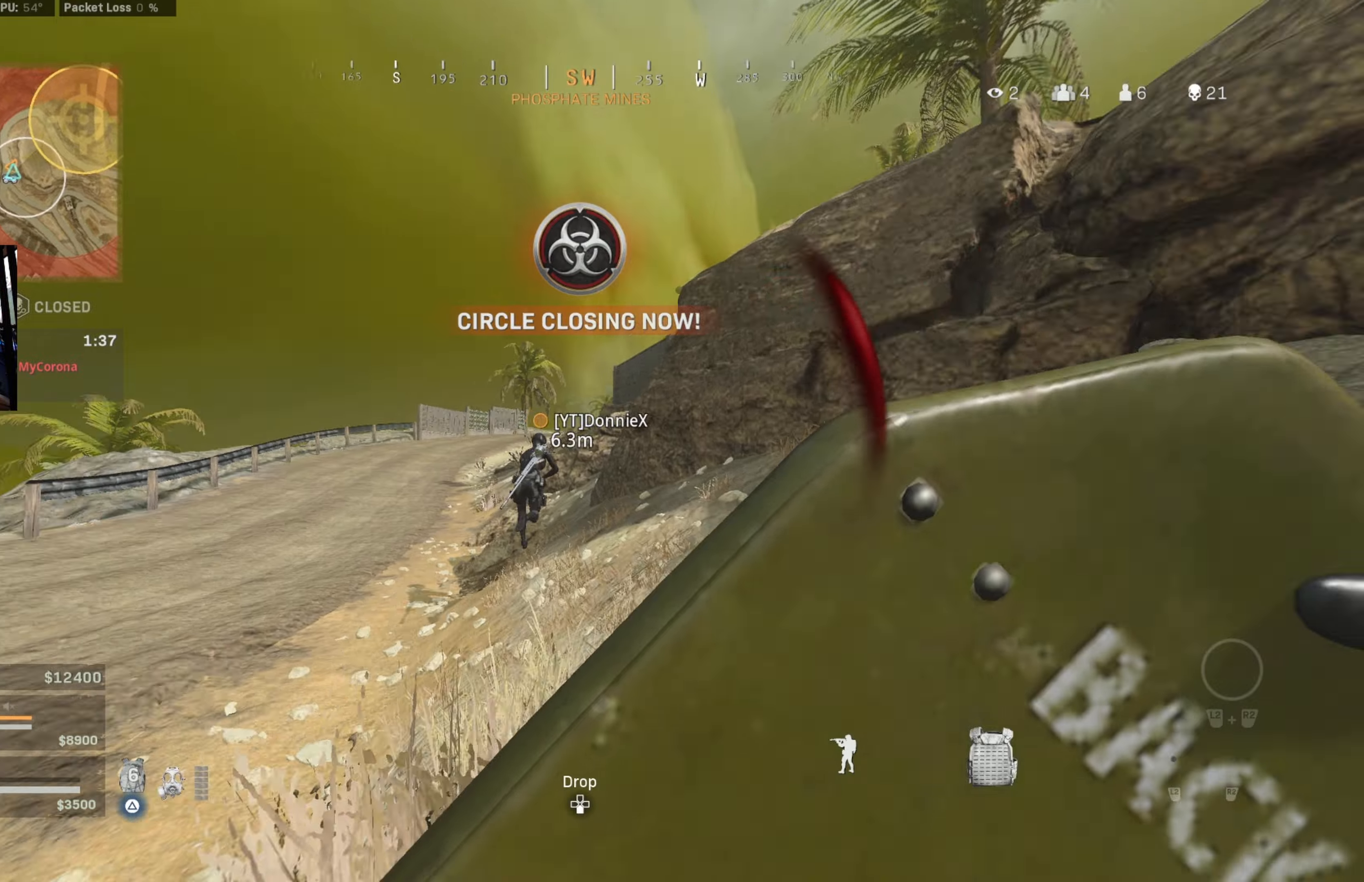
{"buttons": [], "left_stick": "up", "right_stick": "center", "events": [[33, "CROSS", "up"], [100, "left_stick", "up"], [100, "right_stick", "center"], [316, "right_stick", "right"], [433, "right_stick", "center"]]}
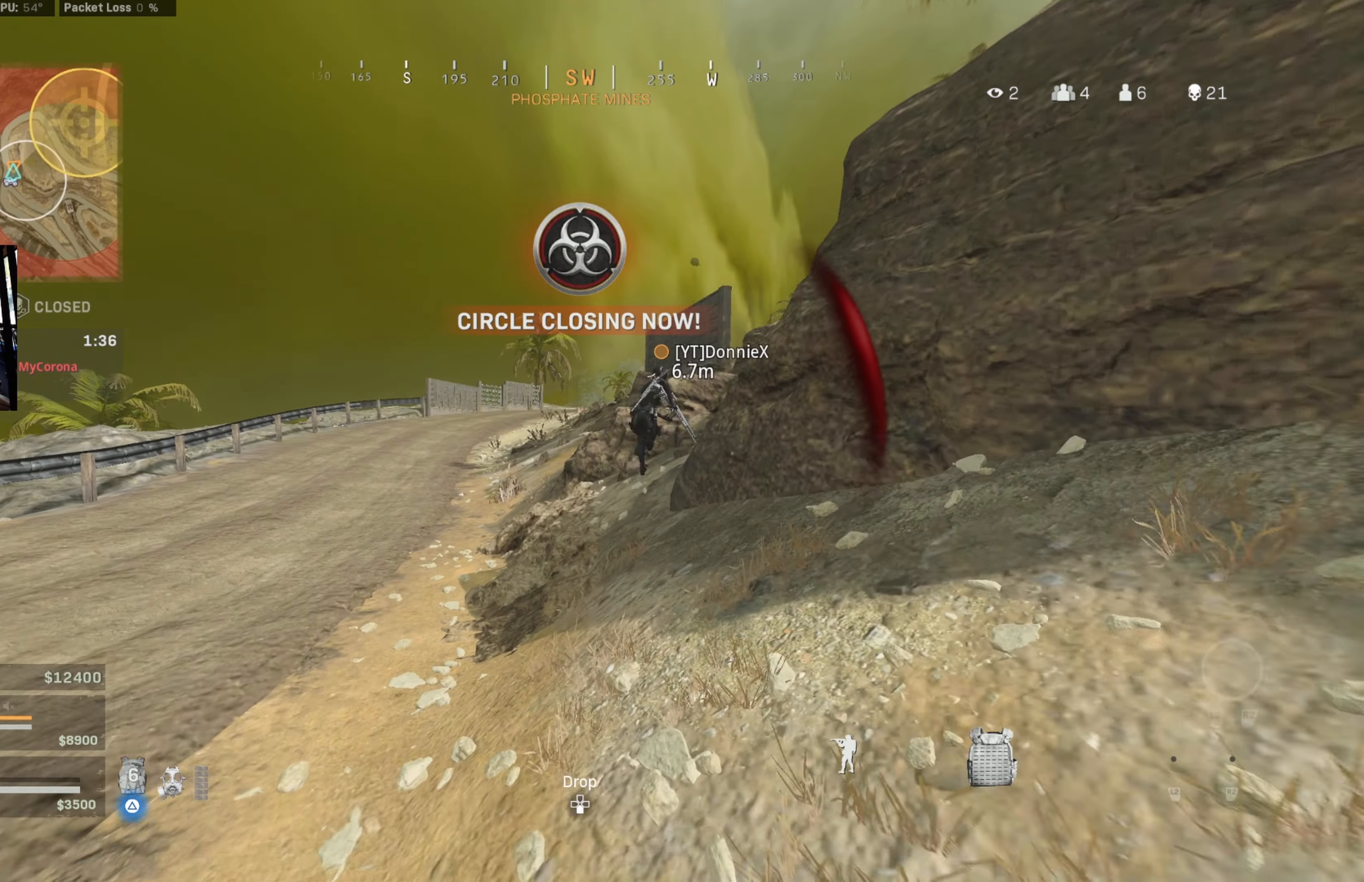
{"buttons": ["CIRCLE"], "left_stick": "up", "right_stick": "center", "events": [[466, "CIRCLE", "down"]]}
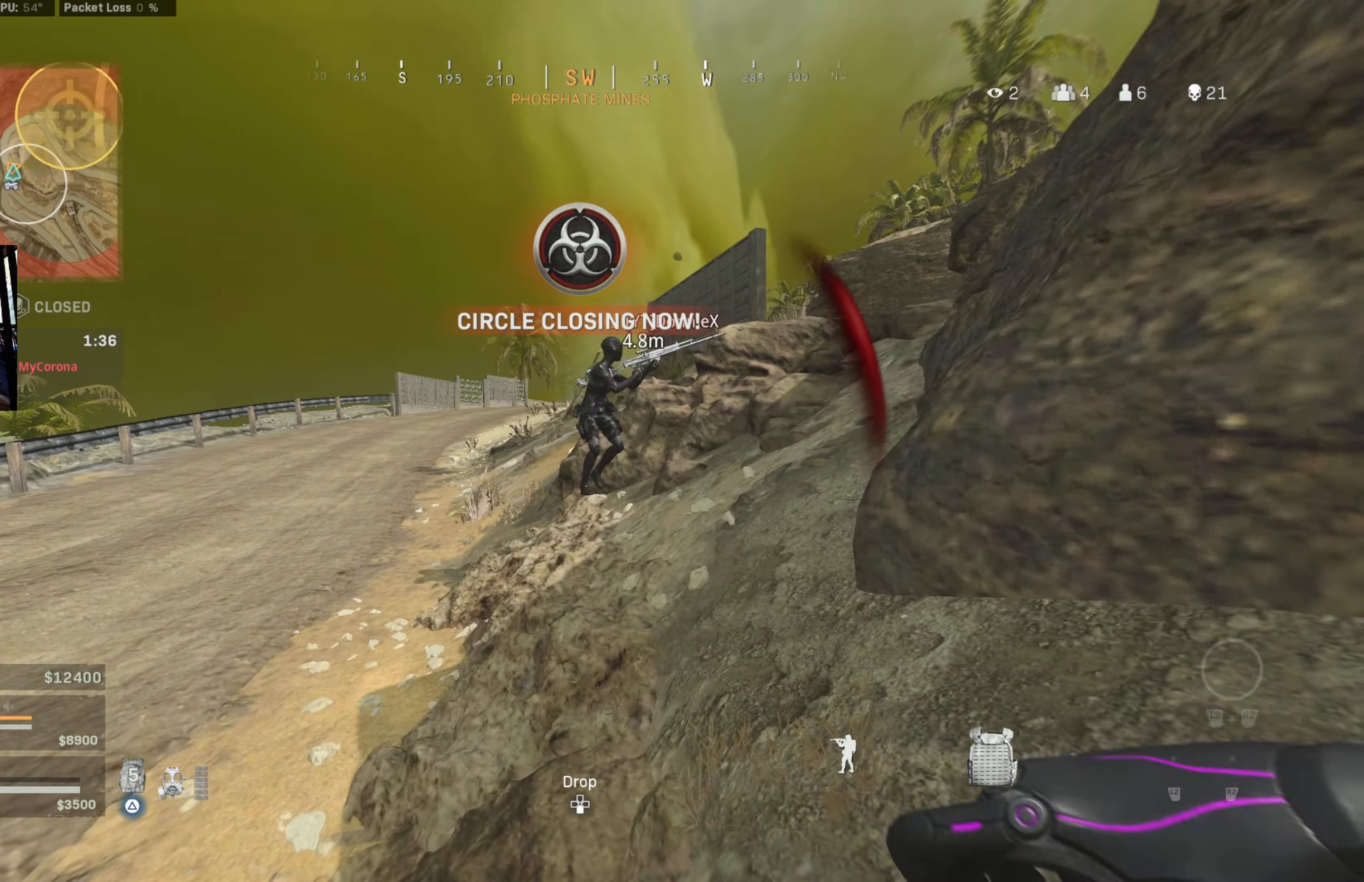
{"buttons": [], "left_stick": "left", "right_stick": "left", "events": [[66, "right_stick", "right"], [166, "CIRCLE", "up"], [233, "left_stick", "left"], [233, "right_stick", "center"], [266, "CIRCLE", "down"], [333, "CROSS", "down"], [366, "CIRCLE", "up"], [400, "CROSS", "up"], [400, "right_stick", "left"]]}
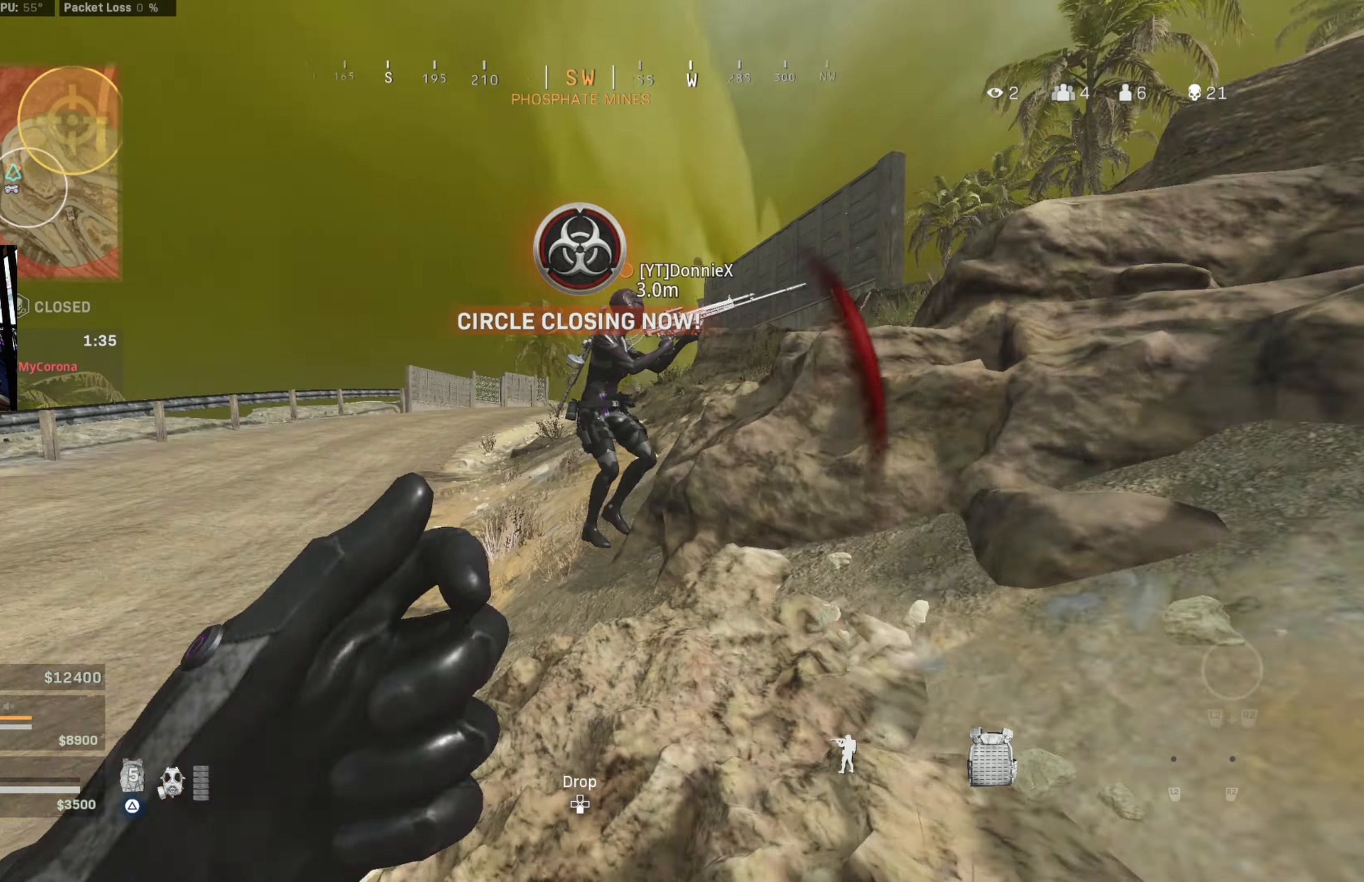
{"buttons": [], "left_stick": "left", "right_stick": "center", "events": [[83, "left_stick", "up"], [83, "right_stick", "center"], [450, "left_stick", "left"]]}
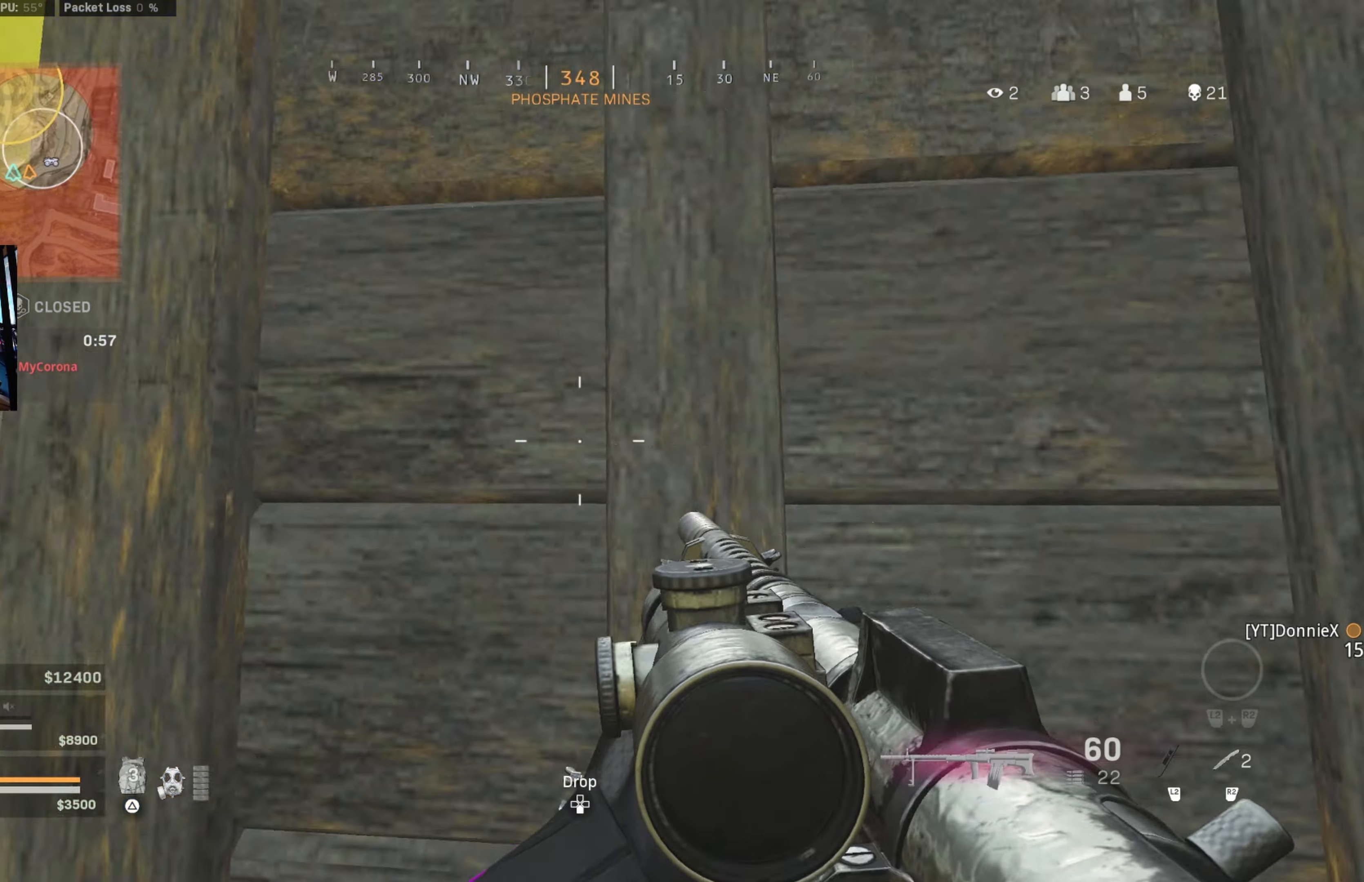
{"buttons": ["L1", "R3"], "left_stick": "center", "right_stick": "center", "events": [[100, "right_stick", "right"], [200, "right_stick", "center"], [233, "L1", "down"], [383, "right_stick", "up"], [433, "R3", "down"], [433, "left_stick", "center"], [433, "right_stick", "center"]]}
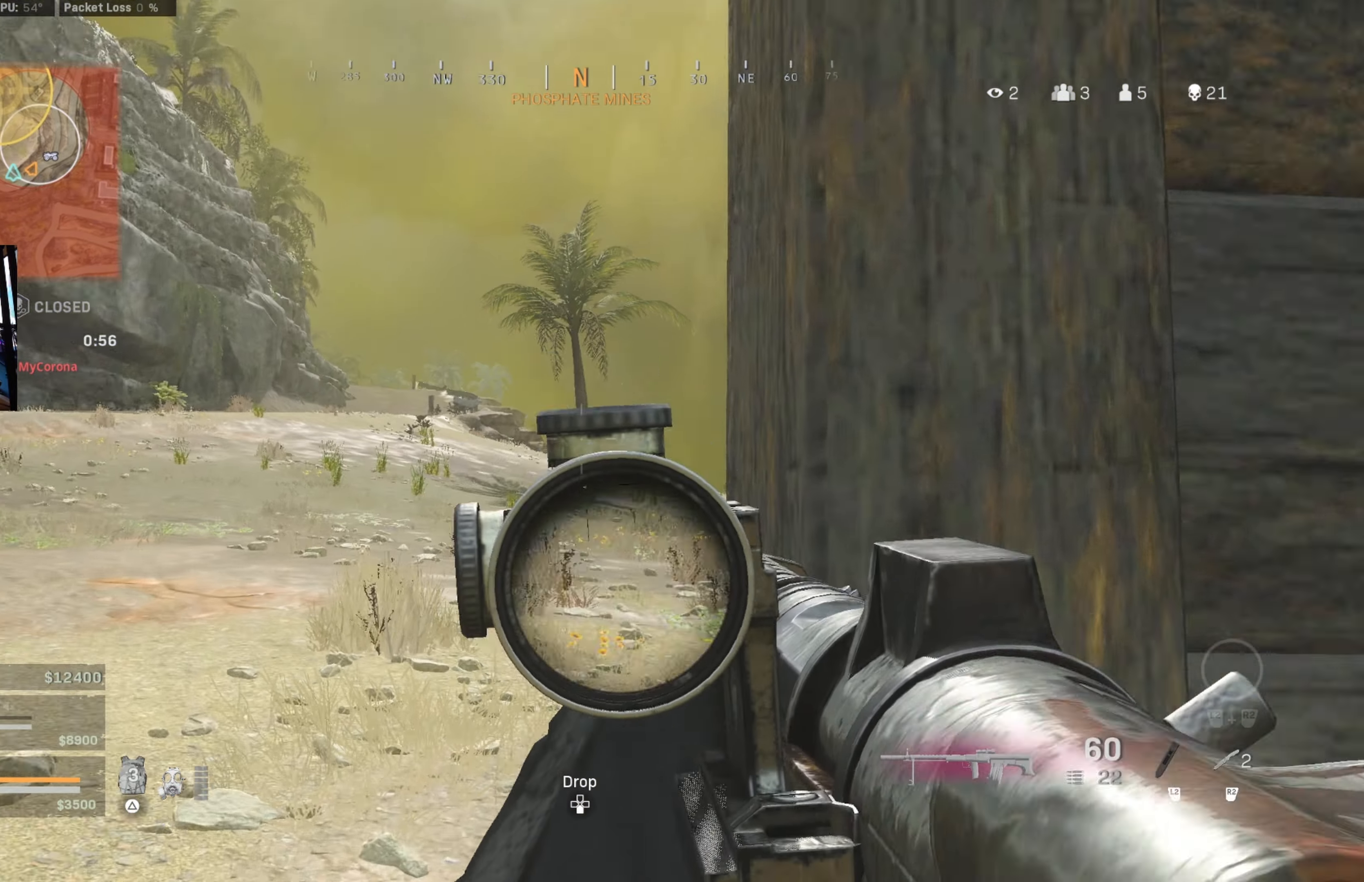
{"buttons": ["L1"], "left_stick": "center", "right_stick": "up-left", "events": [[33, "right_stick", "up-left"], [66, "R3", "up"], [133, "left_stick", "left"], [133, "right_stick", "left"], [183, "left_stick", "center"], [250, "left_stick", "right"], [266, "right_stick", "right"], [333, "left_stick", "left"], [366, "right_stick", "up"], [500, "left_stick", "center"], [500, "right_stick", "up-left"]]}
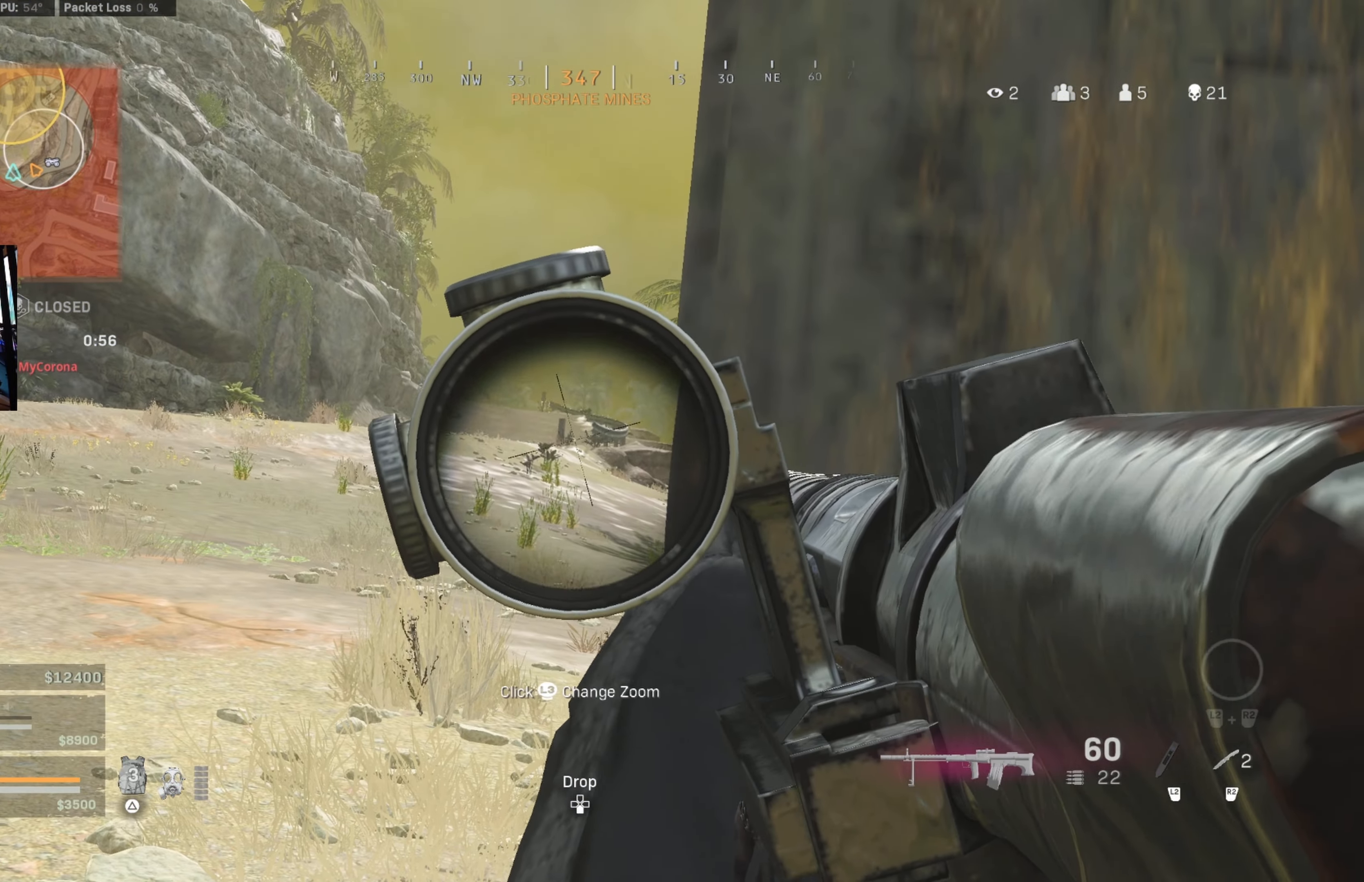
{"buttons": ["L1"], "left_stick": "center", "right_stick": "up-right", "events": [[33, "right_stick", "up"], [50, "right_stick", "center"], [116, "right_stick", "up"], [216, "L3", "down"], [250, "right_stick", "center"], [316, "right_stick", "up-right"], [333, "L3", "up"]]}
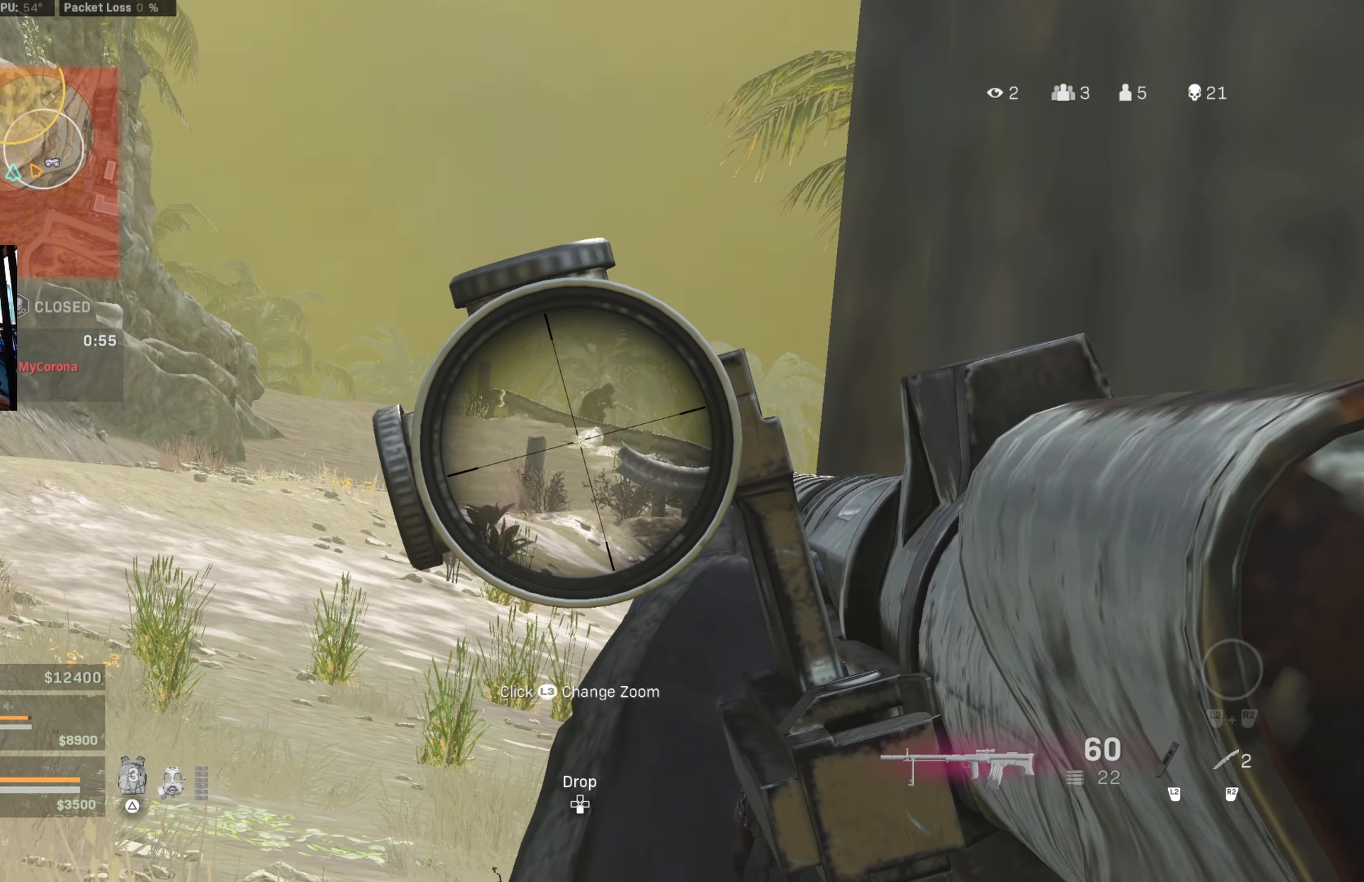
{"buttons": ["L1", "R1"], "left_stick": "center", "right_stick": "down-right", "events": [[150, "R1", "down"], [183, "right_stick", "down-left"], [266, "right_stick", "center"], [366, "right_stick", "down-right"]]}
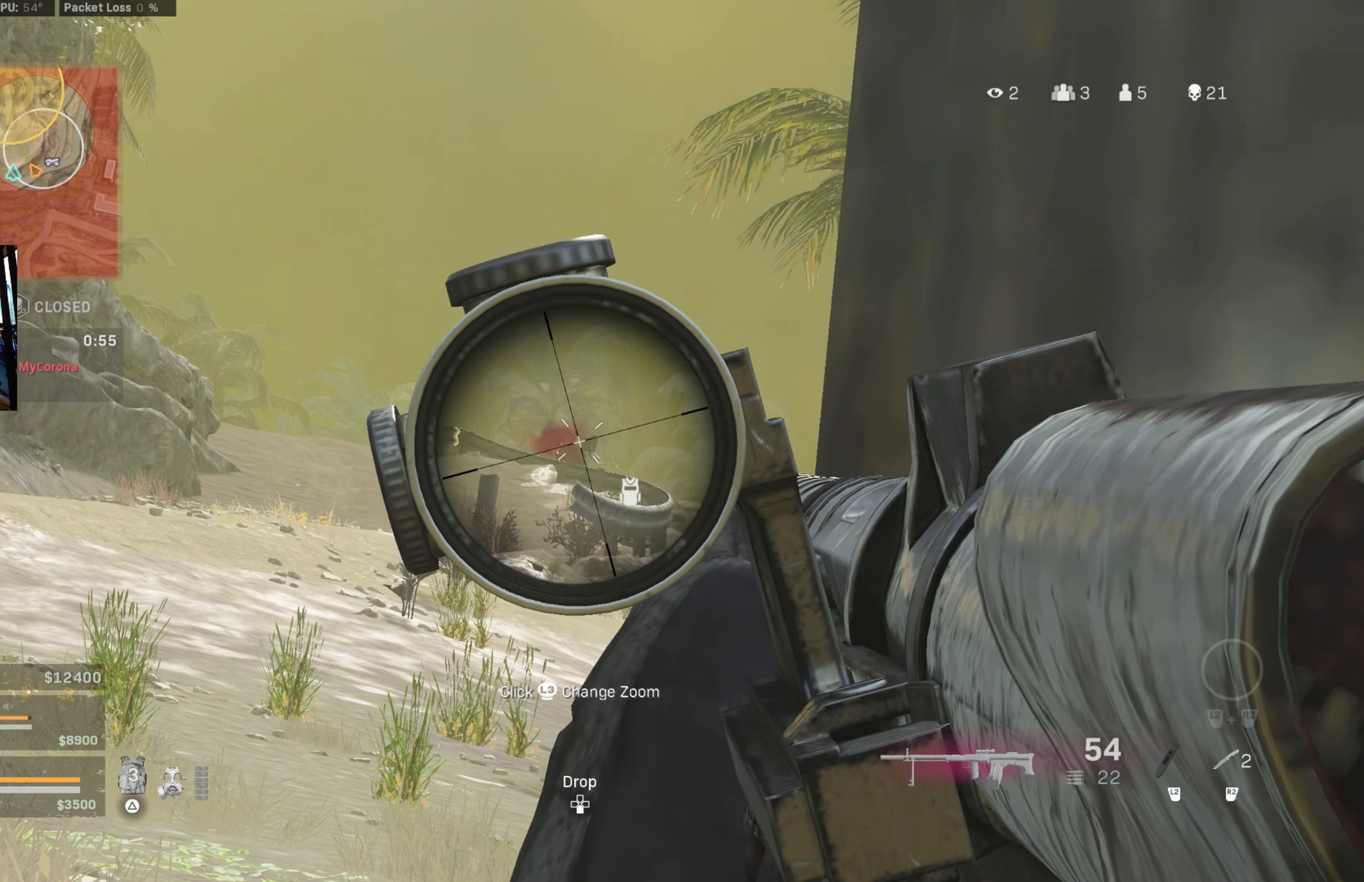
{"buttons": ["L1", "R1"], "left_stick": "center", "right_stick": "down", "events": [[100, "right_stick", "center"], [216, "right_stick", "down-right"], [416, "right_stick", "down"]]}
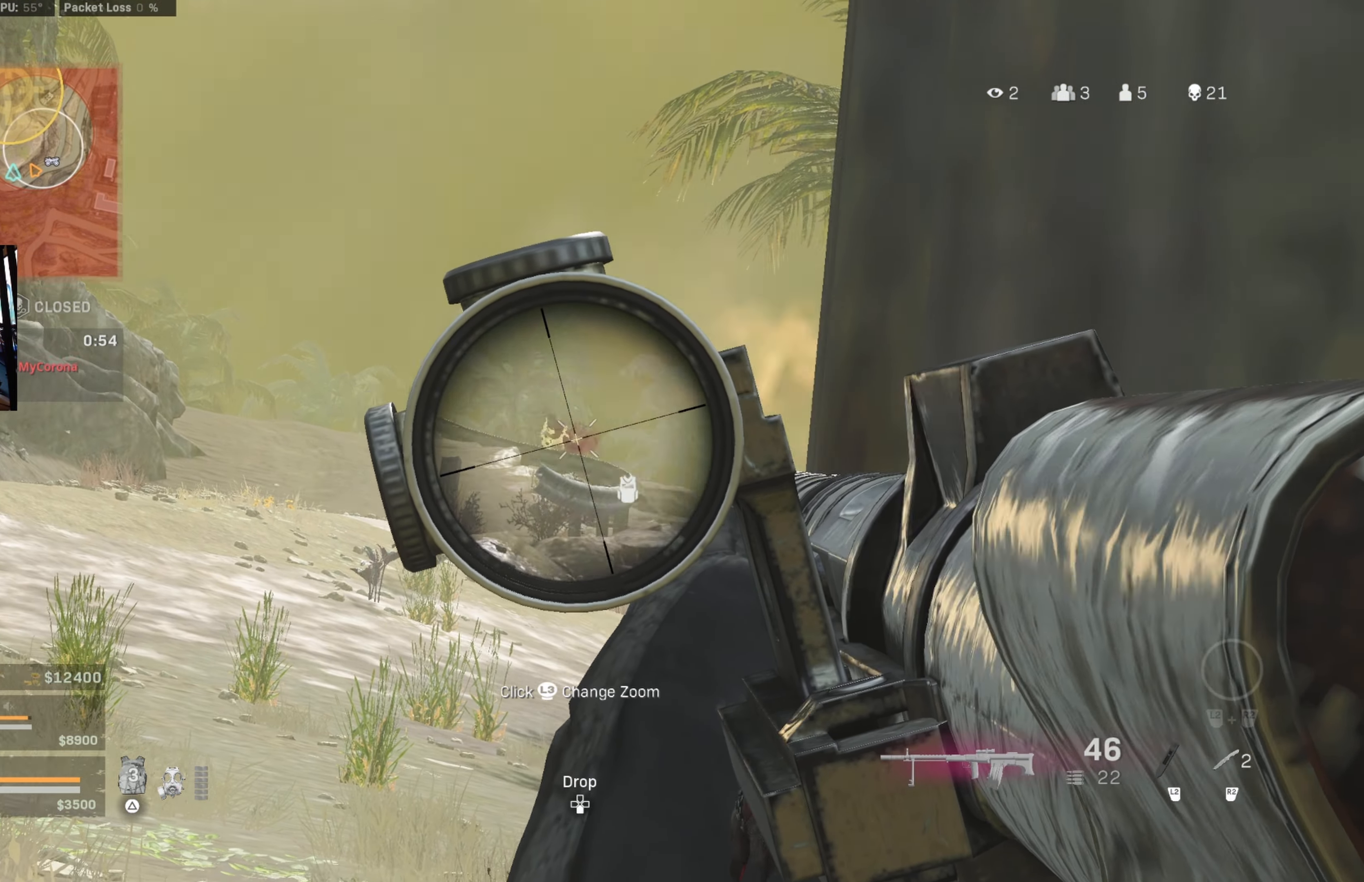
{"buttons": ["L1", "R1", "DPAD_UP"], "left_stick": "center", "right_stick": "down-right", "events": [[16, "DPAD_UP", "down"], [100, "DPAD_UP", "up"], [100, "right_stick", "center"], [150, "DPAD_UP", "down"], [233, "right_stick", "left"], [250, "DPAD_UP", "up"], [283, "DPAD_UP", "down"], [350, "DPAD_UP", "up"], [383, "right_stick", "center"], [483, "DPAD_UP", "down"], [483, "right_stick", "down-right"]]}
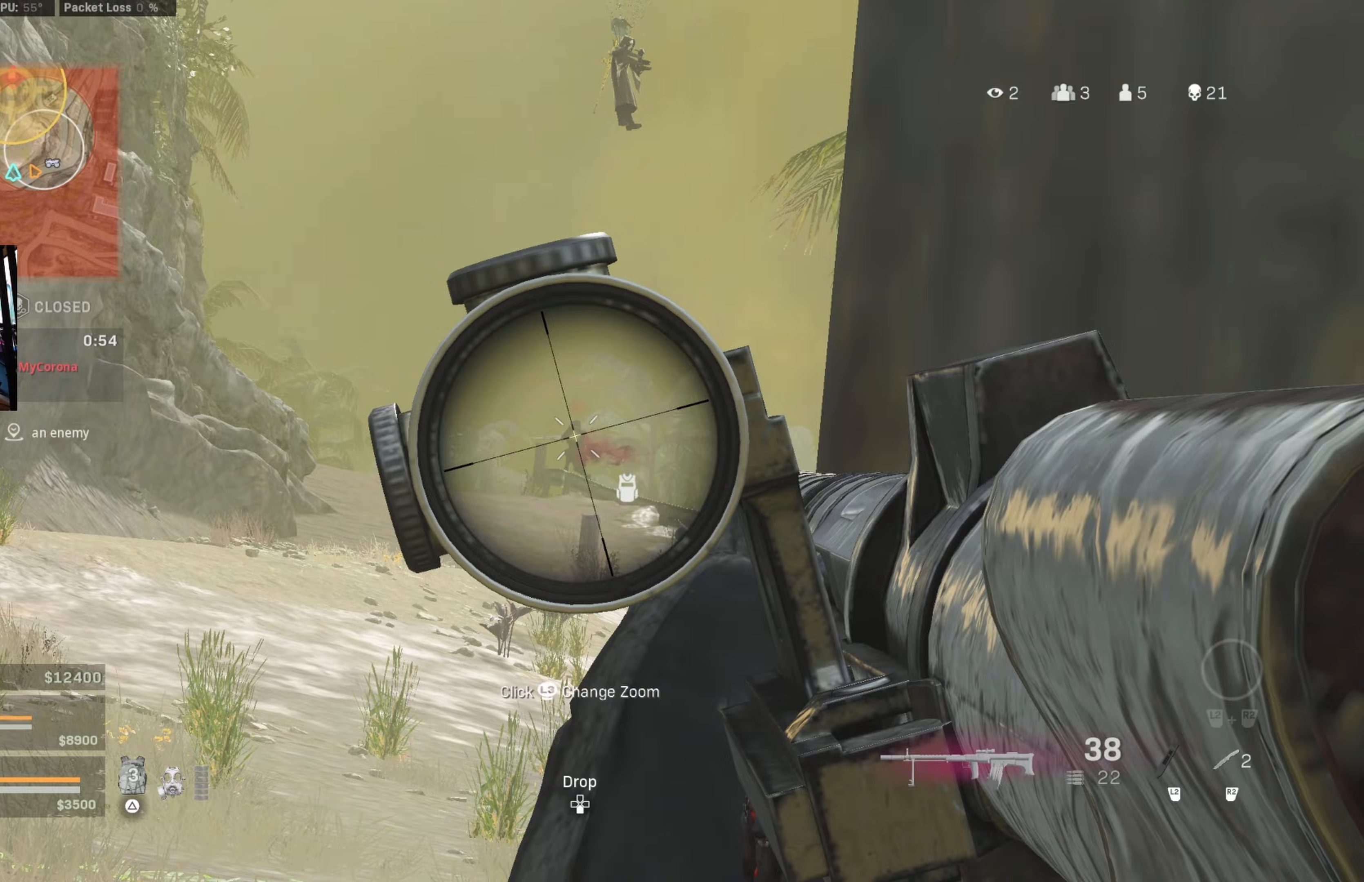
{"buttons": ["L1", "R1"], "left_stick": "center", "right_stick": "left", "events": [[17, "DPAD_UP", "up"], [100, "right_stick", "down-left"], [167, "DPAD_UP", "down"], [217, "DPAD_UP", "up"], [250, "right_stick", "down-right"], [500, "right_stick", "left"]]}
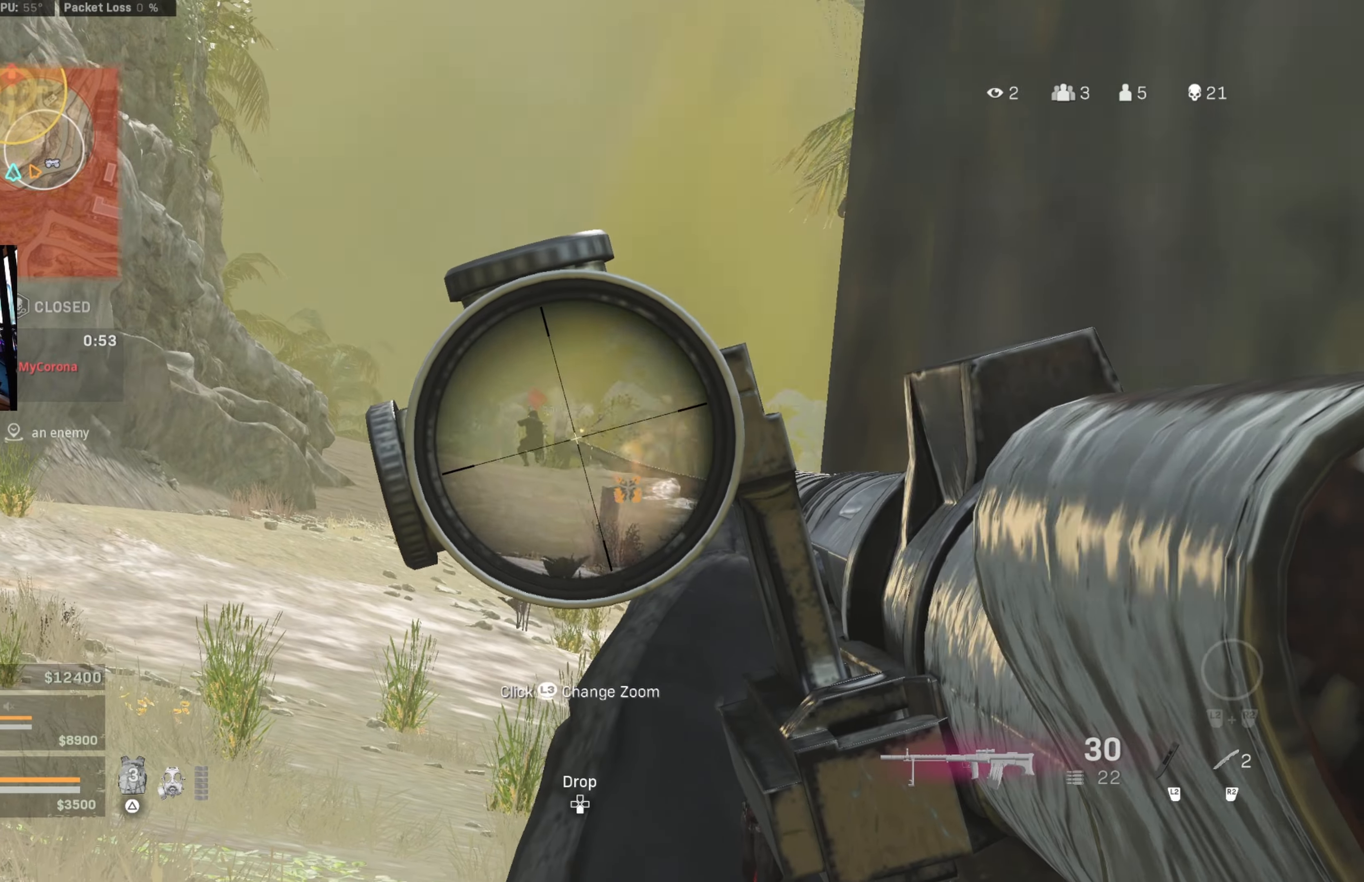
{"buttons": ["L1", "R1"], "left_stick": "center", "right_stick": "left", "events": [[183, "right_stick", "down-right"], [267, "right_stick", "down"], [450, "right_stick", "left"]]}
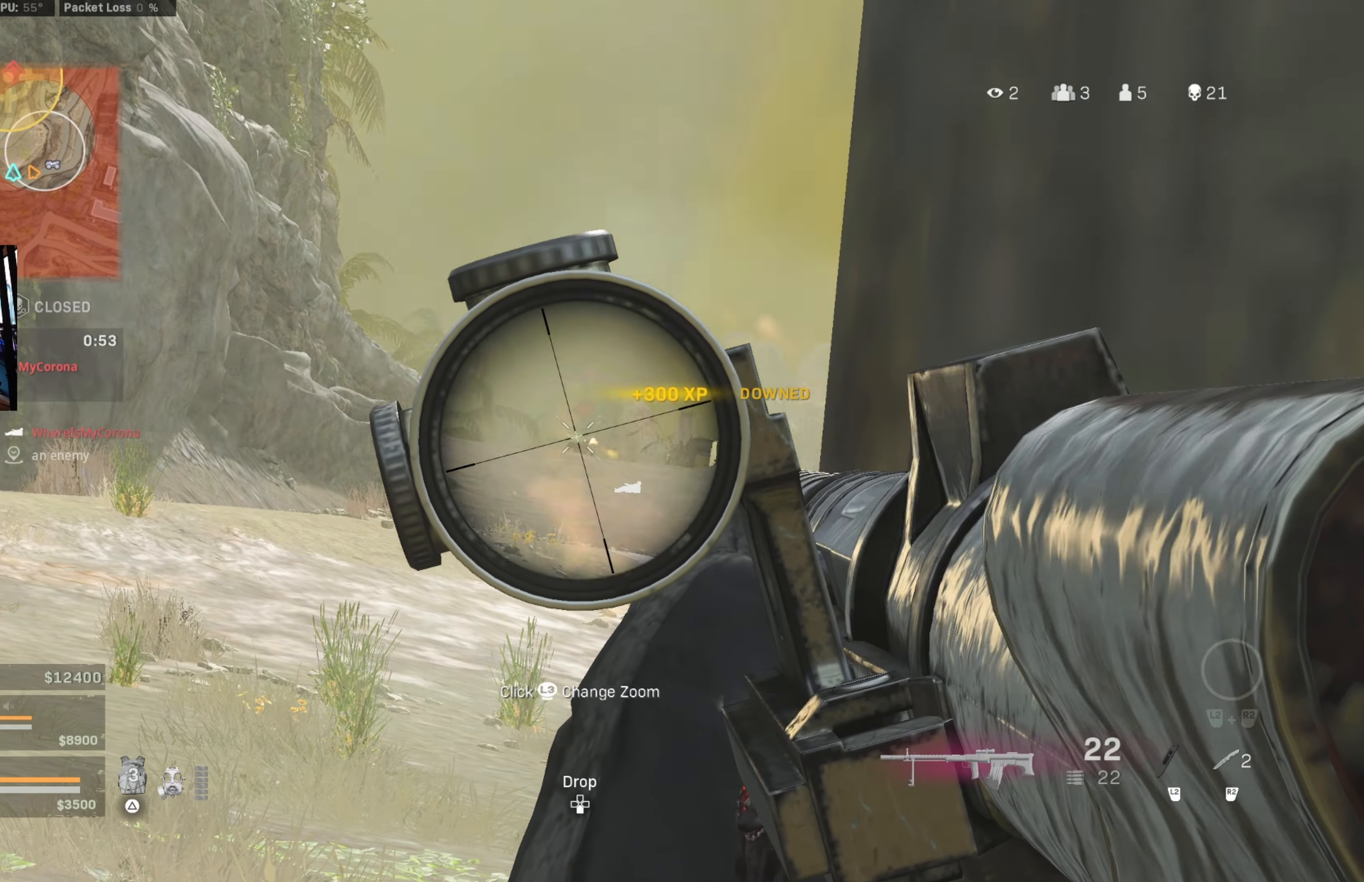
{"buttons": ["L3"], "left_stick": "up", "right_stick": "down-right", "events": [[67, "right_stick", "down-right"], [200, "right_stick", "down-left"], [267, "L1", "up"], [267, "R1", "up"], [267, "left_stick", "left"], [383, "left_stick", "up-left"], [450, "L3", "down"], [483, "left_stick", "up"], [483, "right_stick", "down-right"]]}
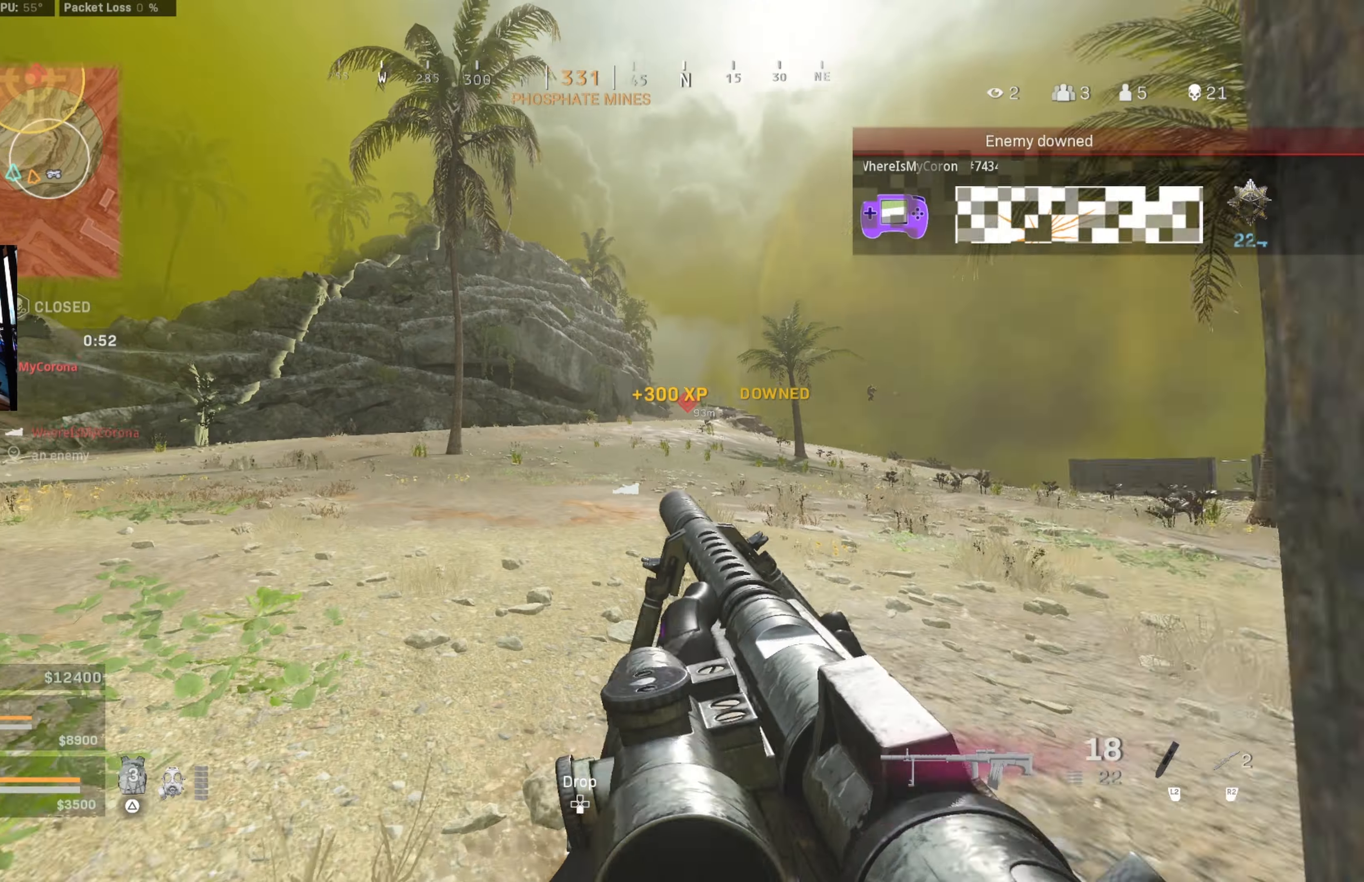
{"buttons": ["CIRCLE"], "left_stick": "up", "right_stick": "center", "events": [[50, "right_stick", "right"], [267, "L3", "up"], [367, "CROSS", "down"], [367, "right_stick", "center"], [433, "CROSS", "up"], [500, "CIRCLE", "down"]]}
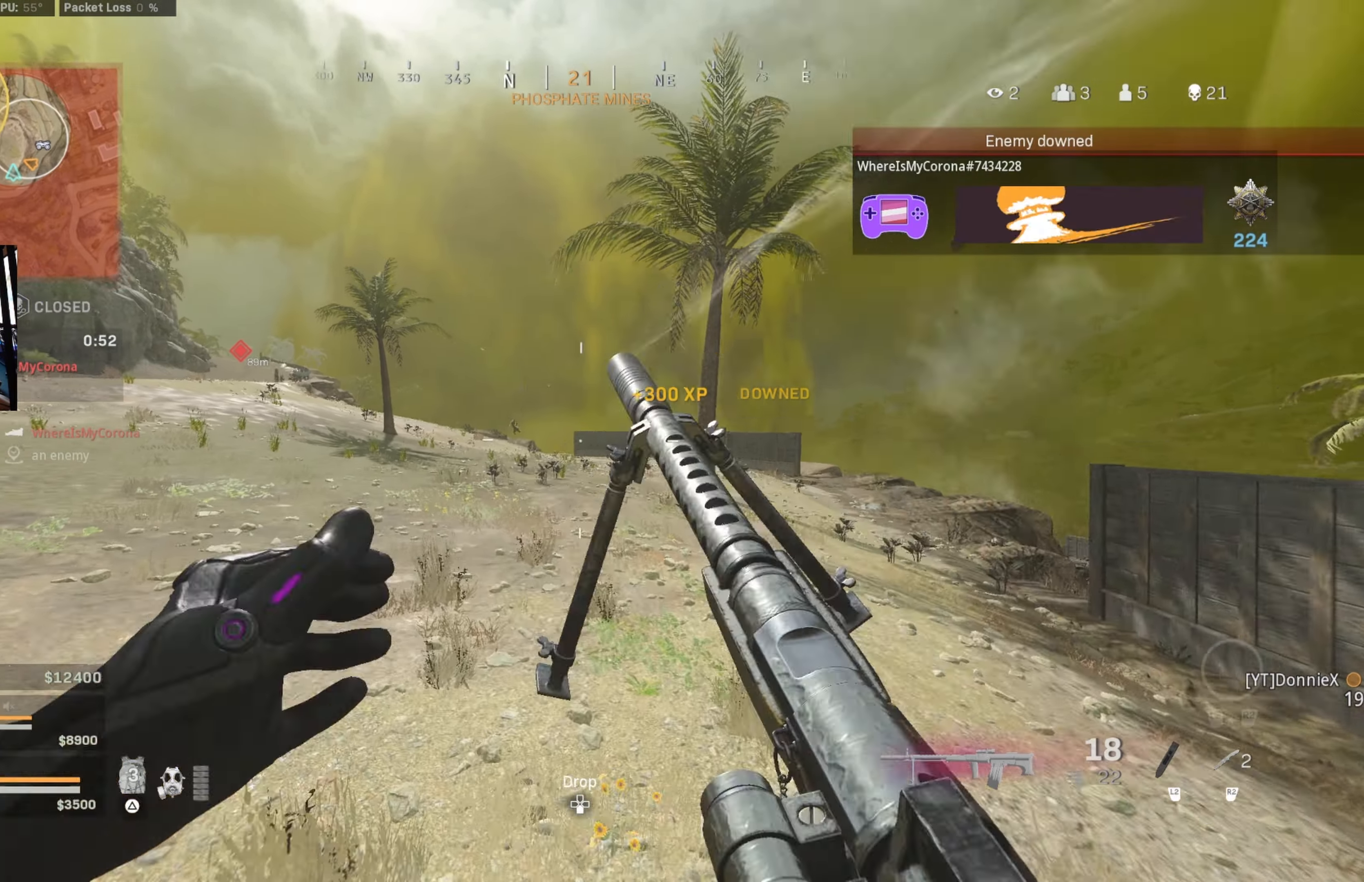
{"buttons": [], "left_stick": "up", "right_stick": "center", "events": [[50, "right_stick", "down-left"], [117, "right_stick", "center"], [450, "CIRCLE", "up"]]}
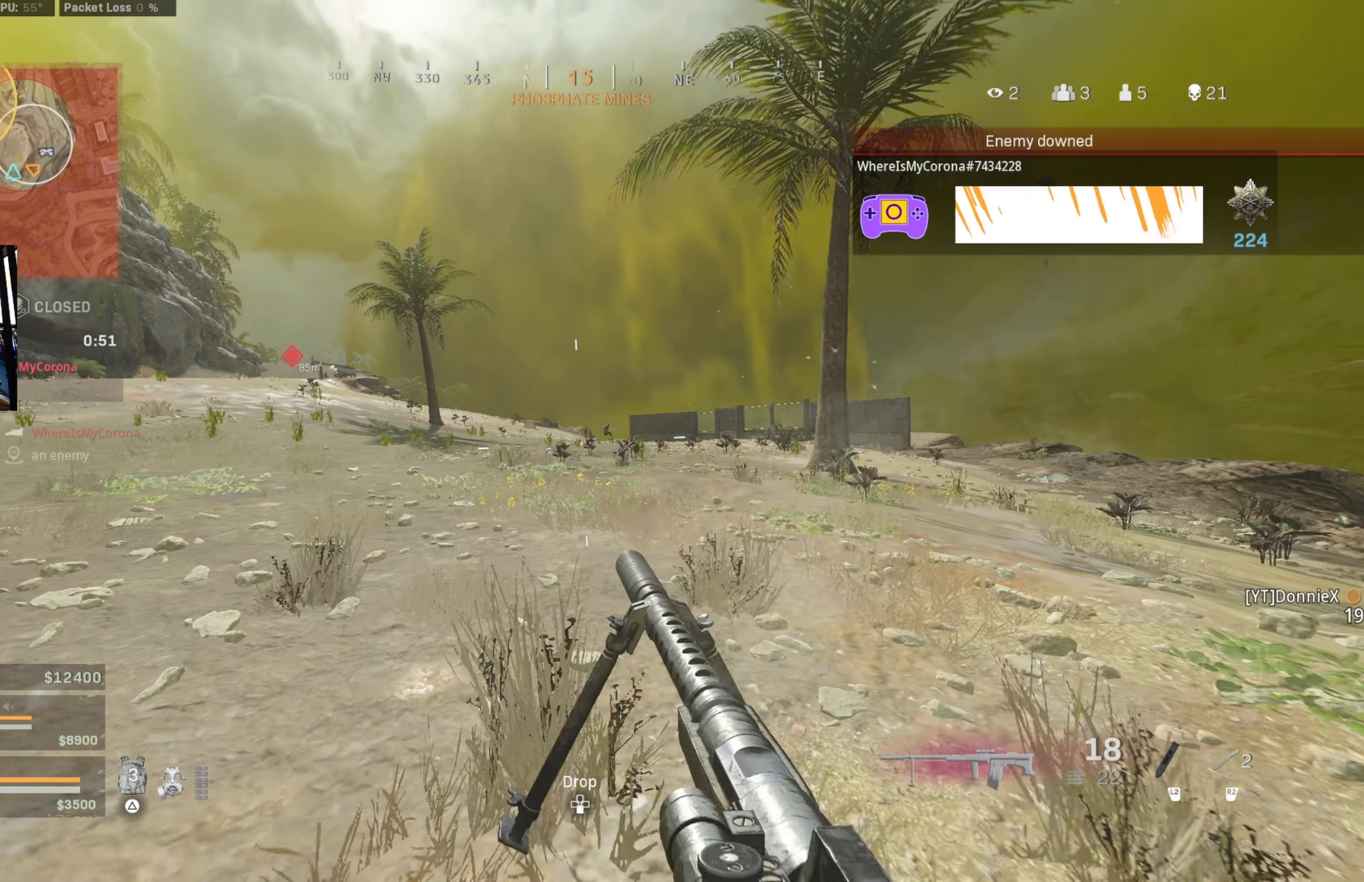
{"buttons": ["L1"], "left_stick": "up-right", "right_stick": "up-right", "events": [[17, "CIRCLE", "down"], [50, "left_stick", "up-right"], [100, "L1", "down"], [117, "CROSS", "down"], [150, "CIRCLE", "up"], [217, "CROSS", "up"], [333, "right_stick", "right"], [383, "right_stick", "up-right"]]}
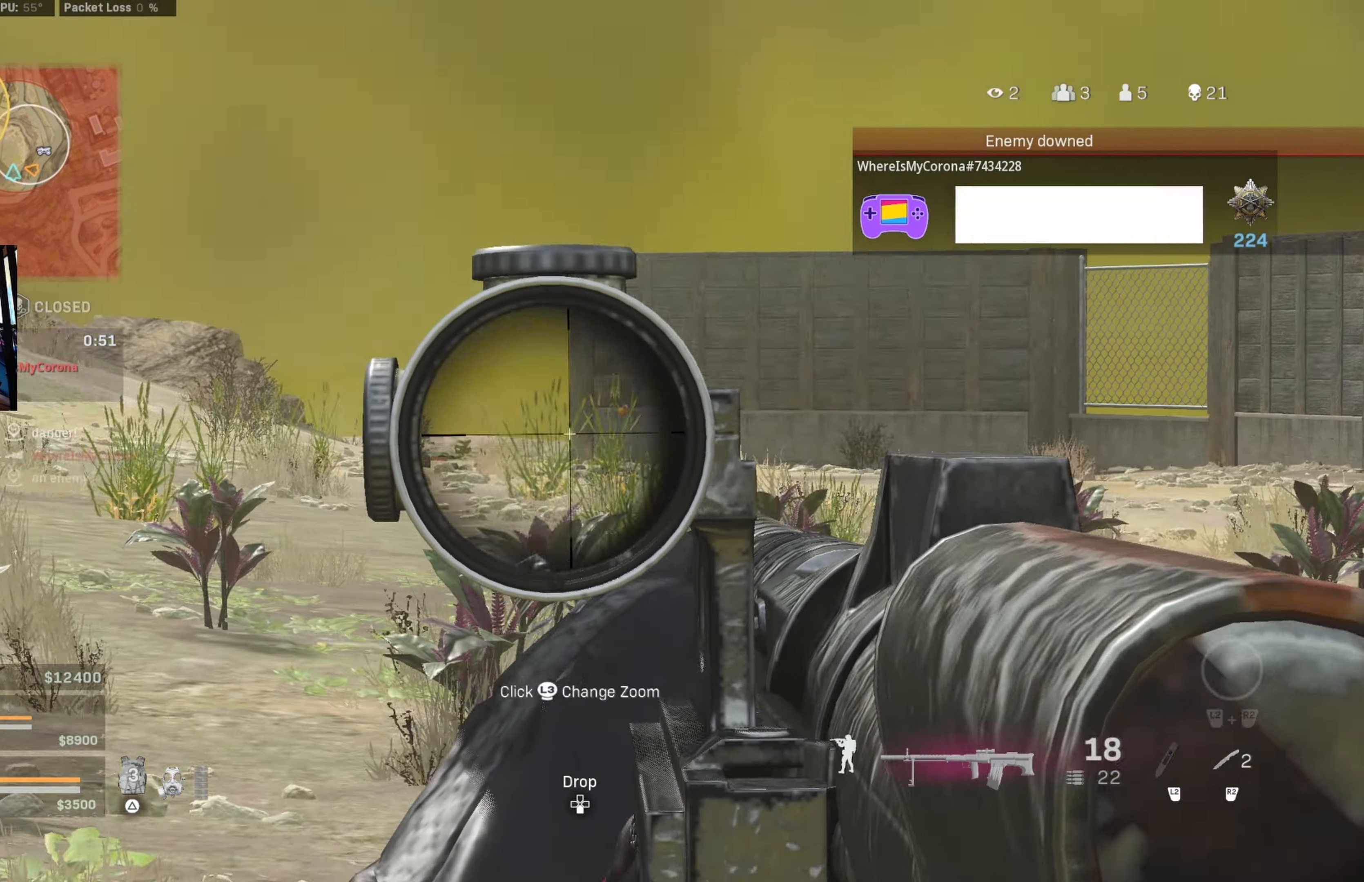
{"buttons": ["L1", "R1", "DPAD_UP"], "left_stick": "center", "right_stick": "down-right", "events": [[50, "R1", "down"], [183, "left_stick", "up"], [183, "right_stick", "left"], [250, "right_stick", "center"], [317, "right_stick", "down-right"], [417, "left_stick", "center"], [467, "DPAD_UP", "down"]]}